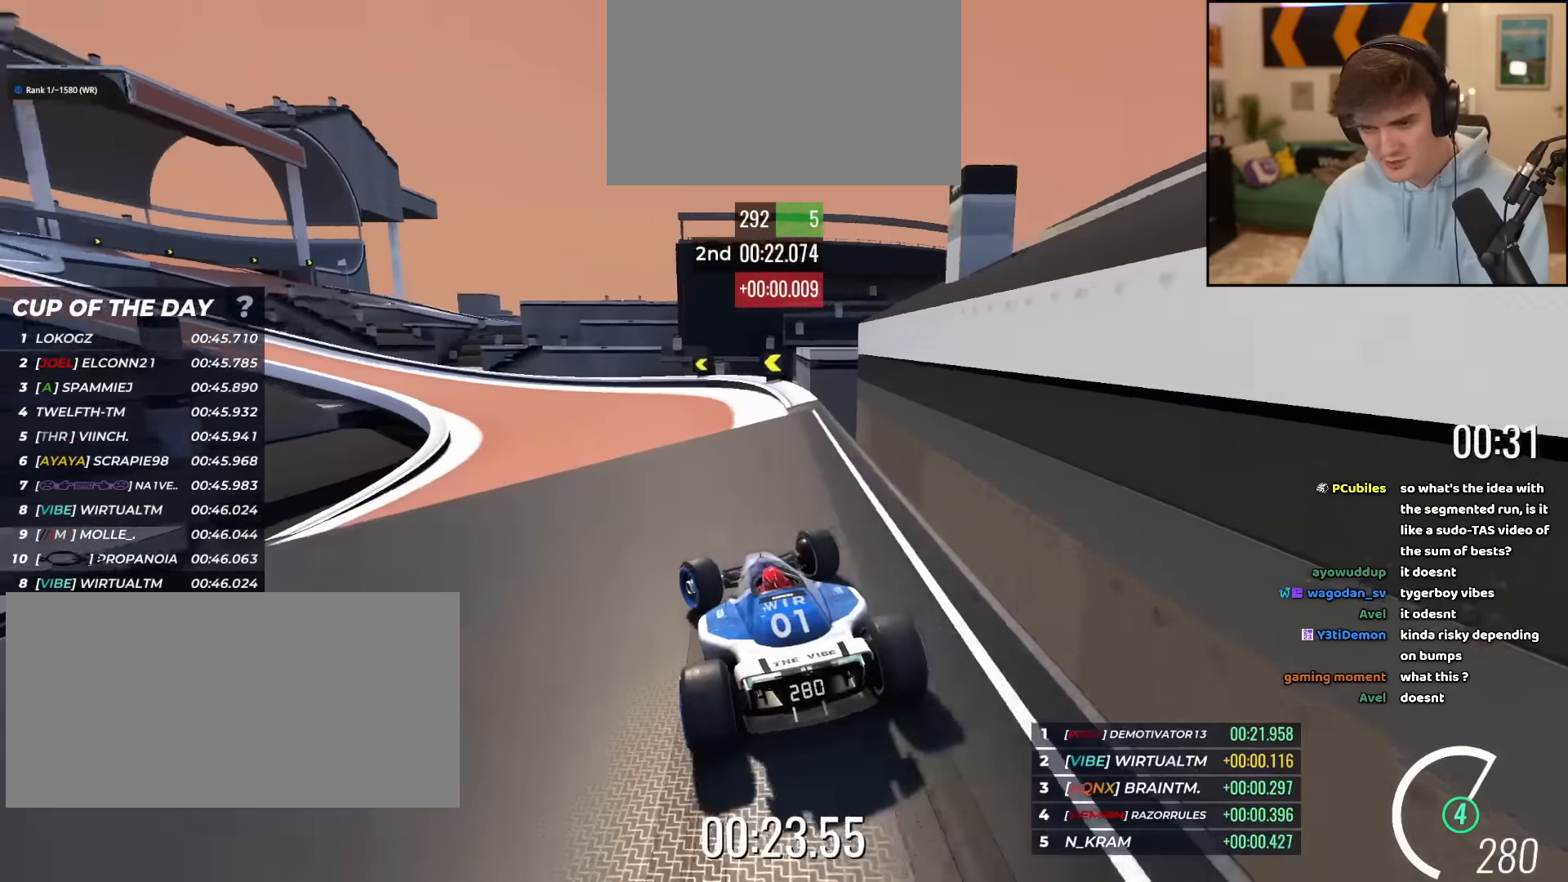
Gameplay with keyboard; each line is a JSON object with the keys held at the frame after it. "events" lists presses ("down") and releases ("up") of "brake", "down", "left", "right" and "up" between this image and that frame as [ms after this image, input, new state], when the widget could be followed in between. No other keys are recorded. Mouse input is not recorded. Key names are as the overlay labels them; some are game actions (e.g. jump) rather than physical keys.
{"keys": ["left", "up"], "events": []}
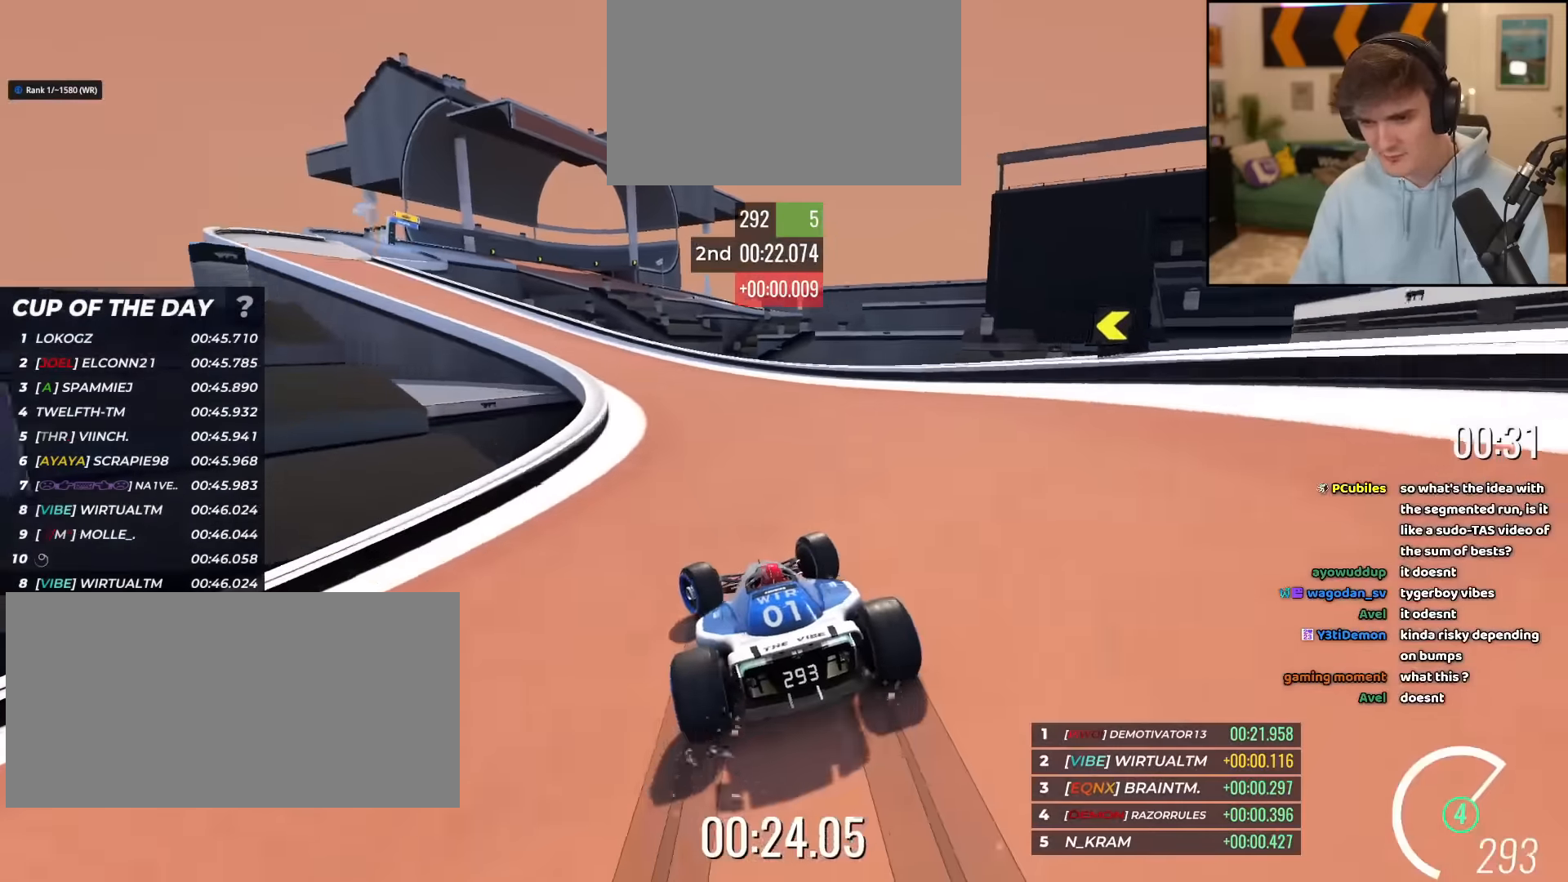
{"keys": ["left", "up"], "events": []}
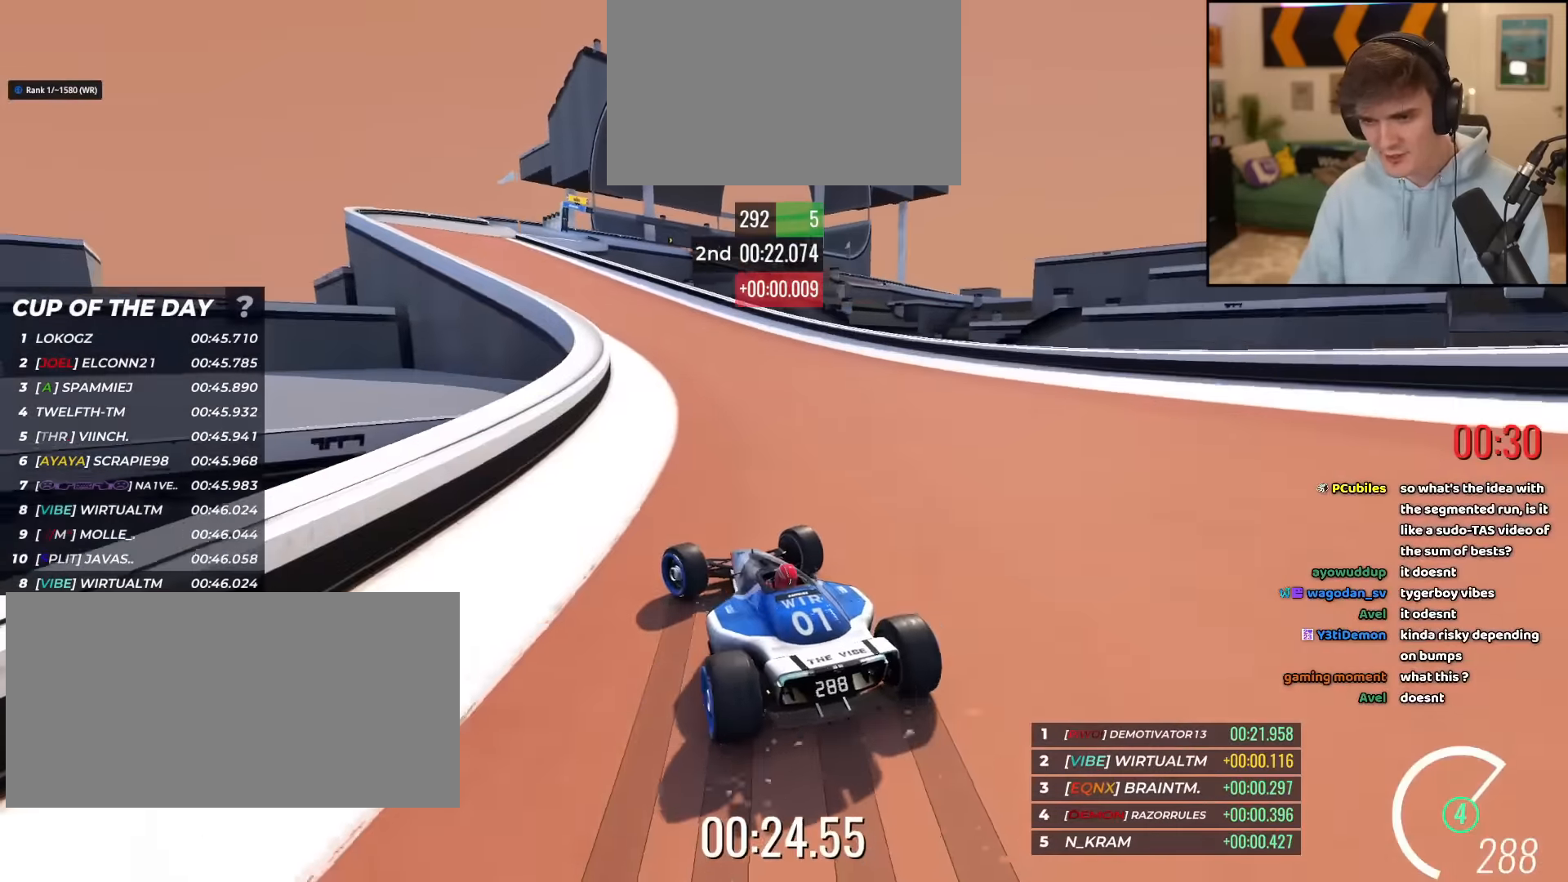
{"keys": ["left", "up"], "events": [[133, "left", "up"], [367, "left", "down"]]}
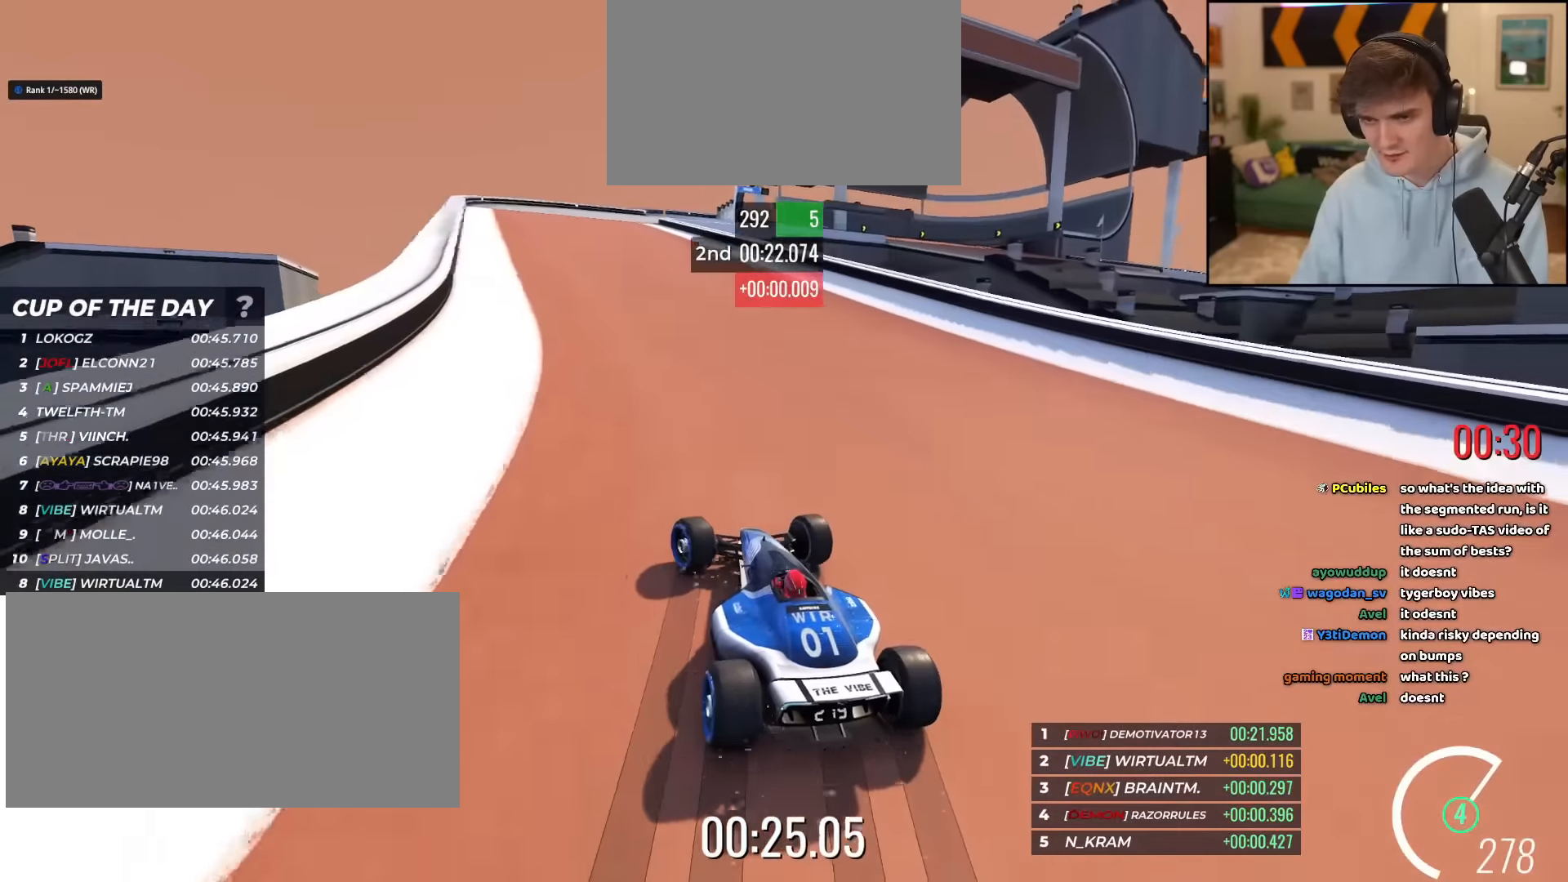
{"keys": ["right", "up"], "events": [[17, "left", "up"], [151, "left", "down"], [284, "left", "up"], [434, "right", "down"]]}
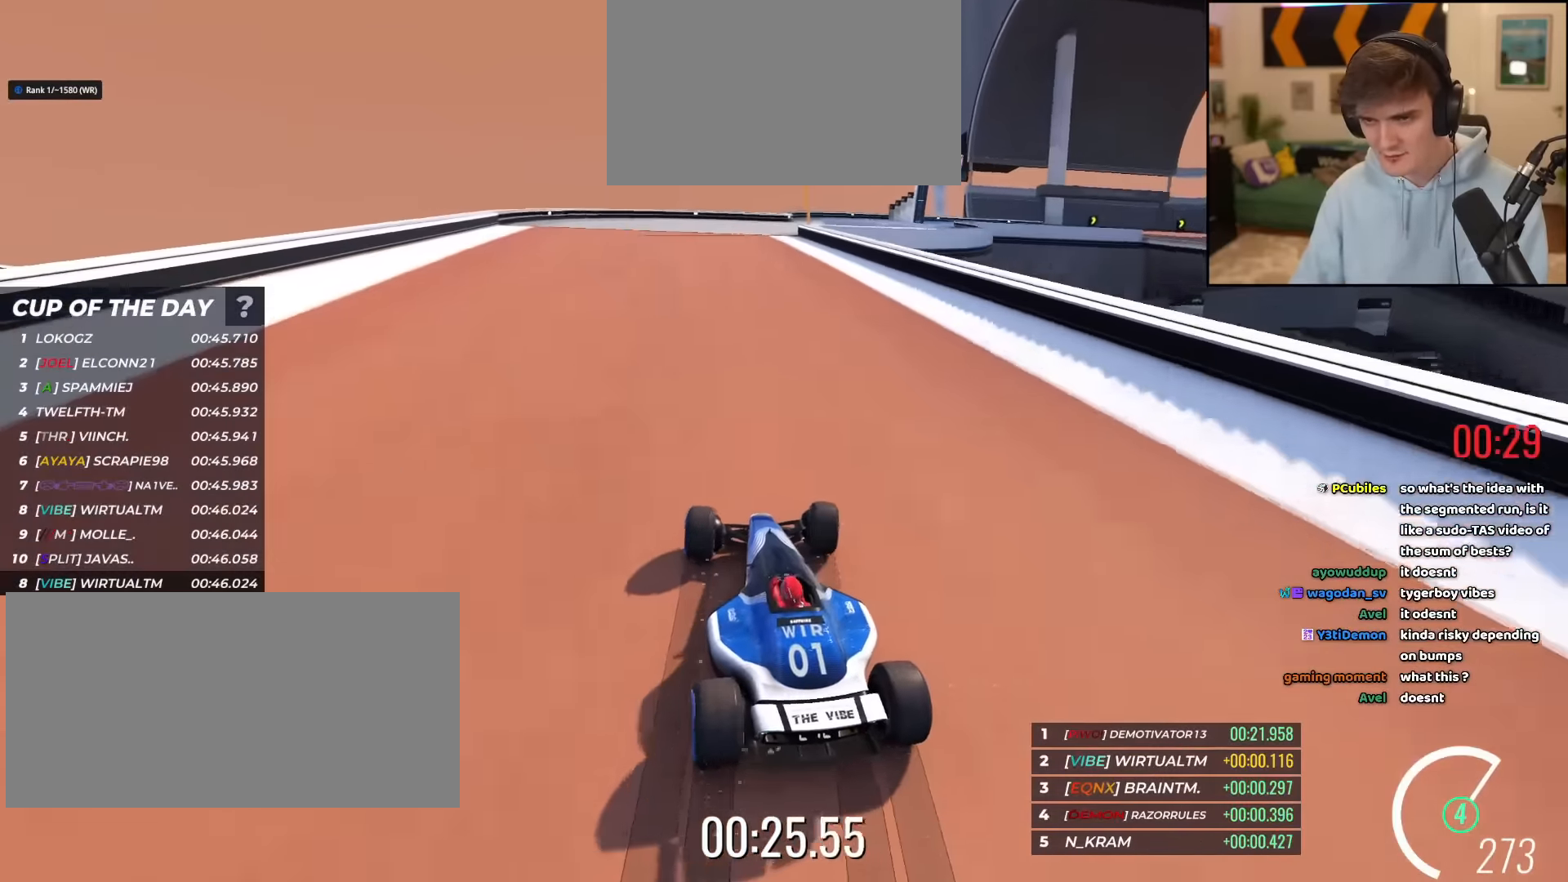
{"keys": ["right", "up"], "events": [[450, "right", "up"], [500, "right", "down"]]}
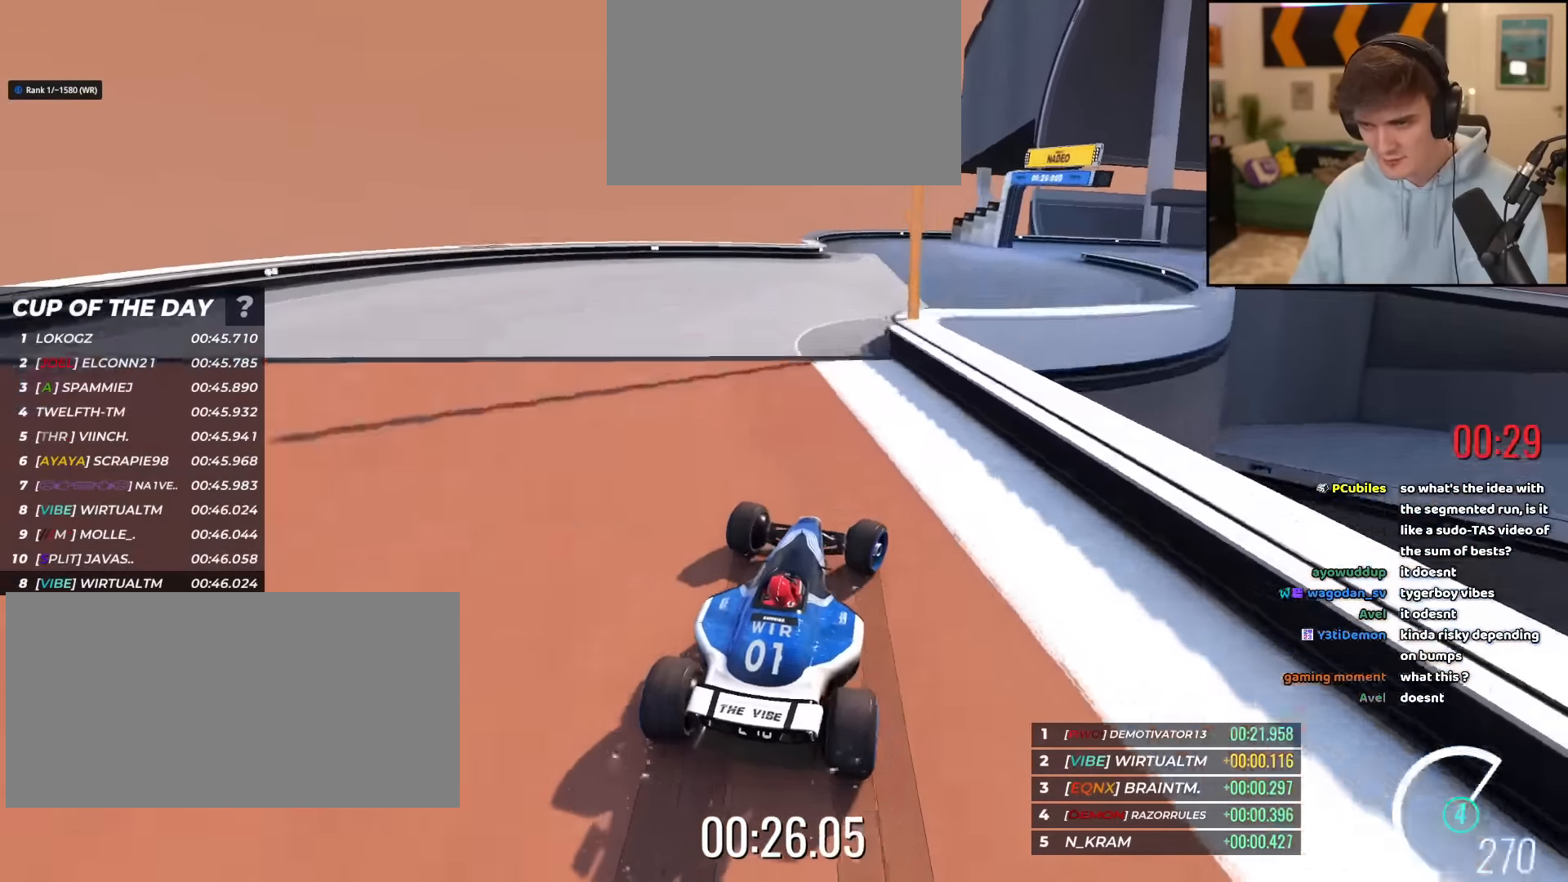
{"keys": ["brake", "right", "up"], "events": [[468, "brake", "down"]]}
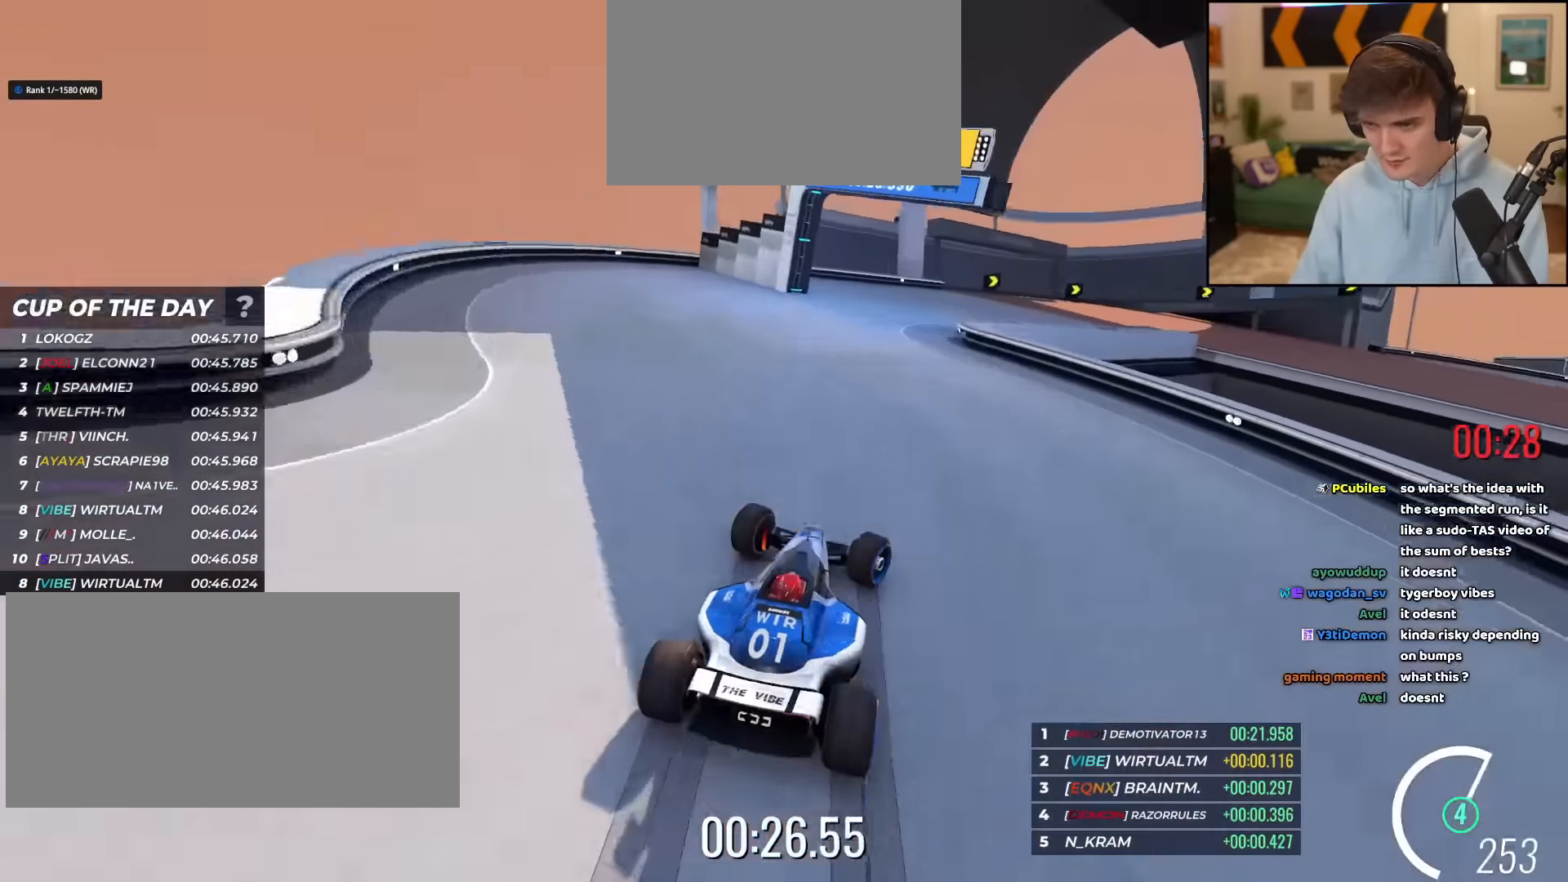
{"keys": ["right", "up"], "events": [[100, "brake", "up"]]}
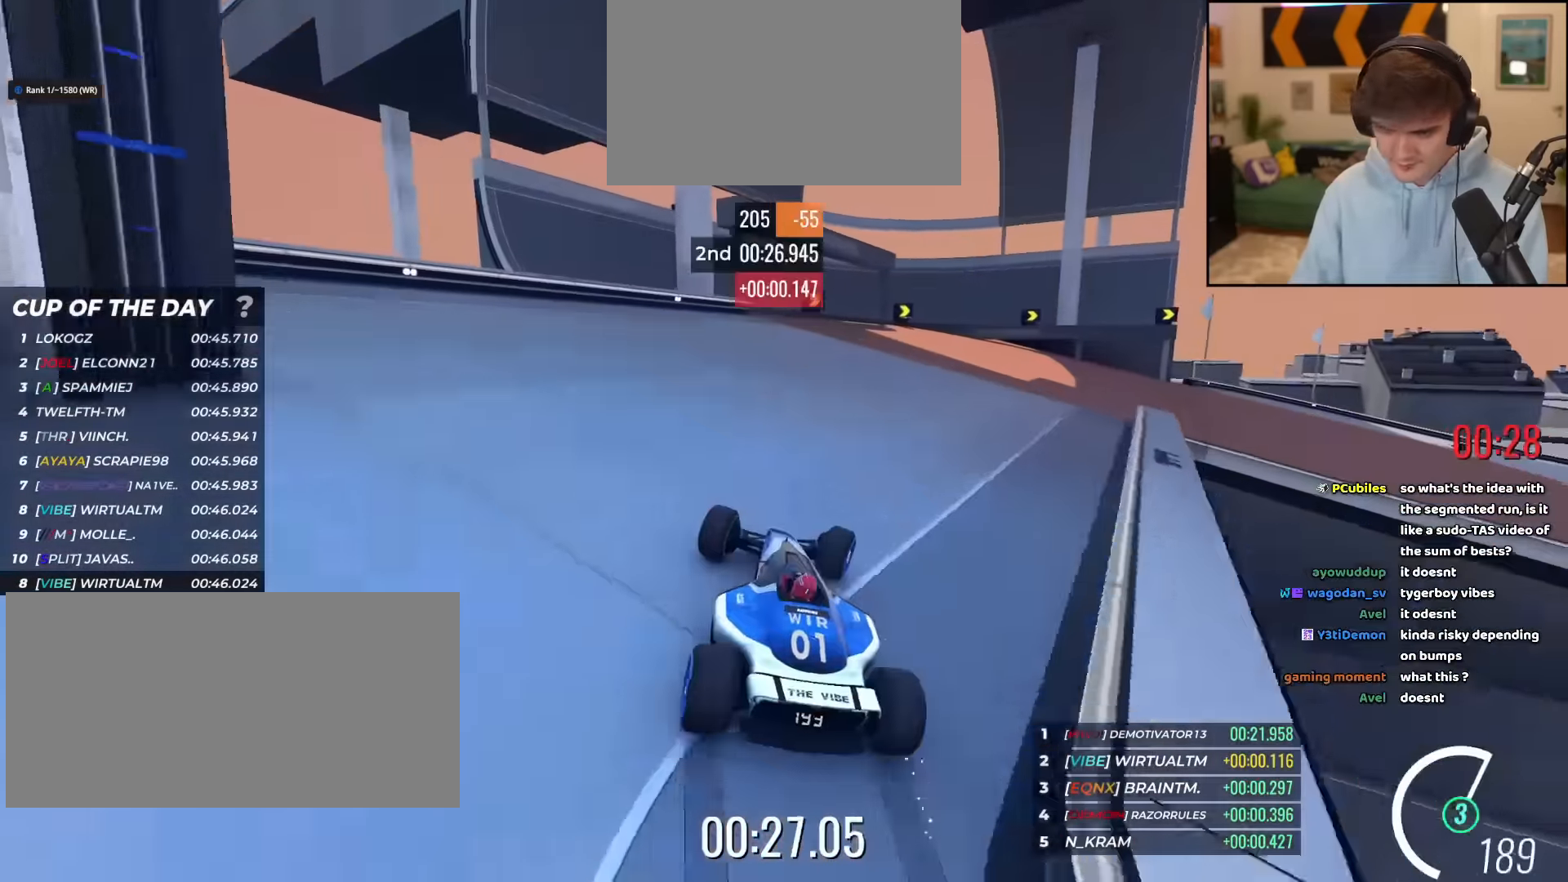
{"keys": ["up"], "events": [[267, "right", "up"]]}
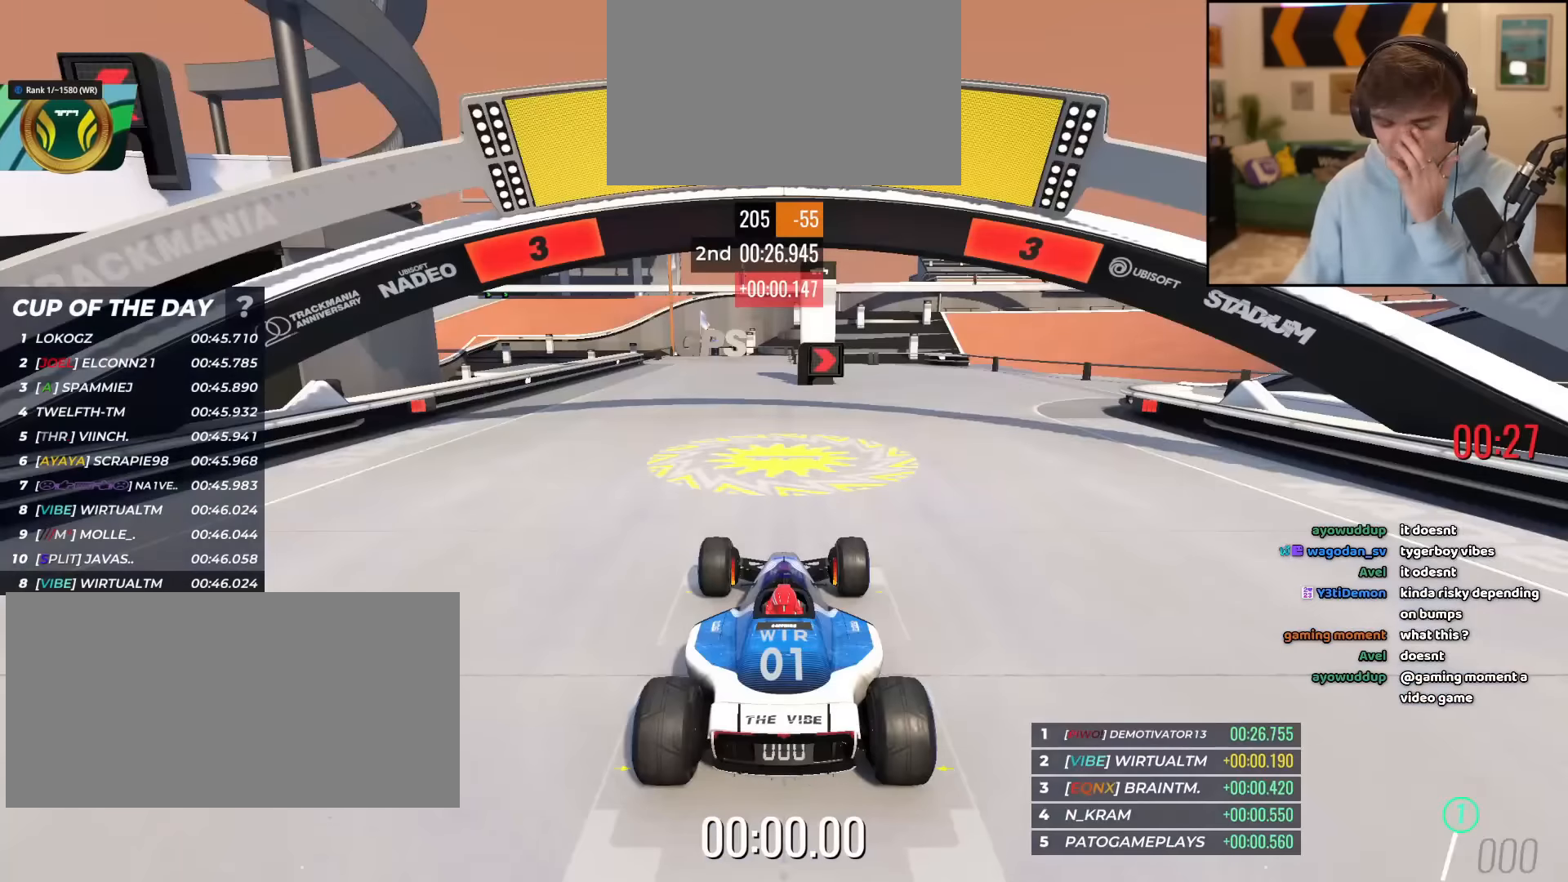
{"keys": ["up"], "events": []}
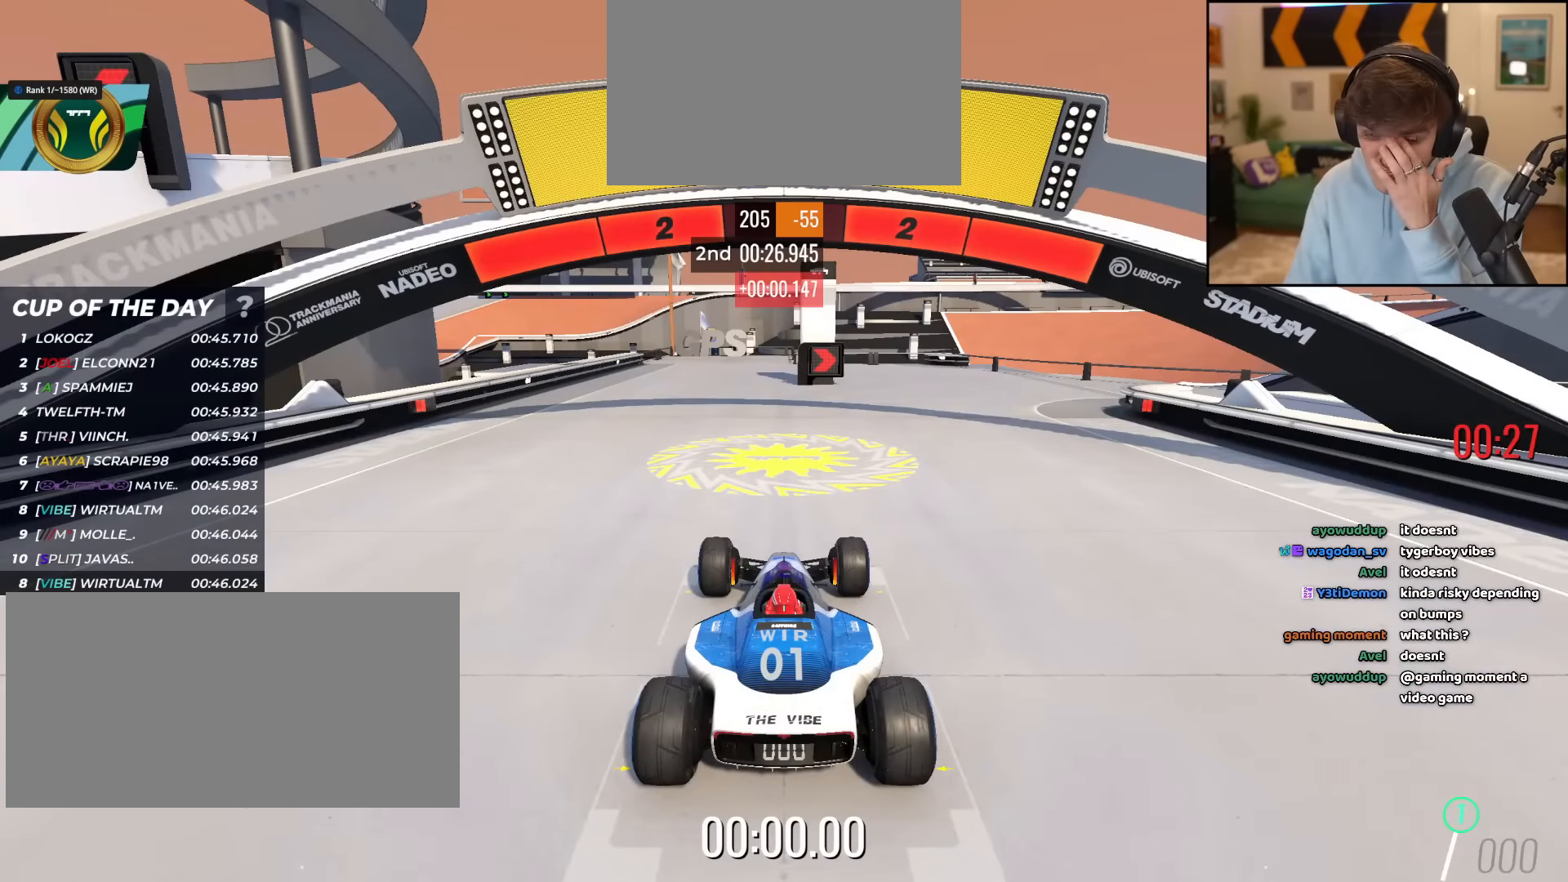
{"keys": ["up"], "events": []}
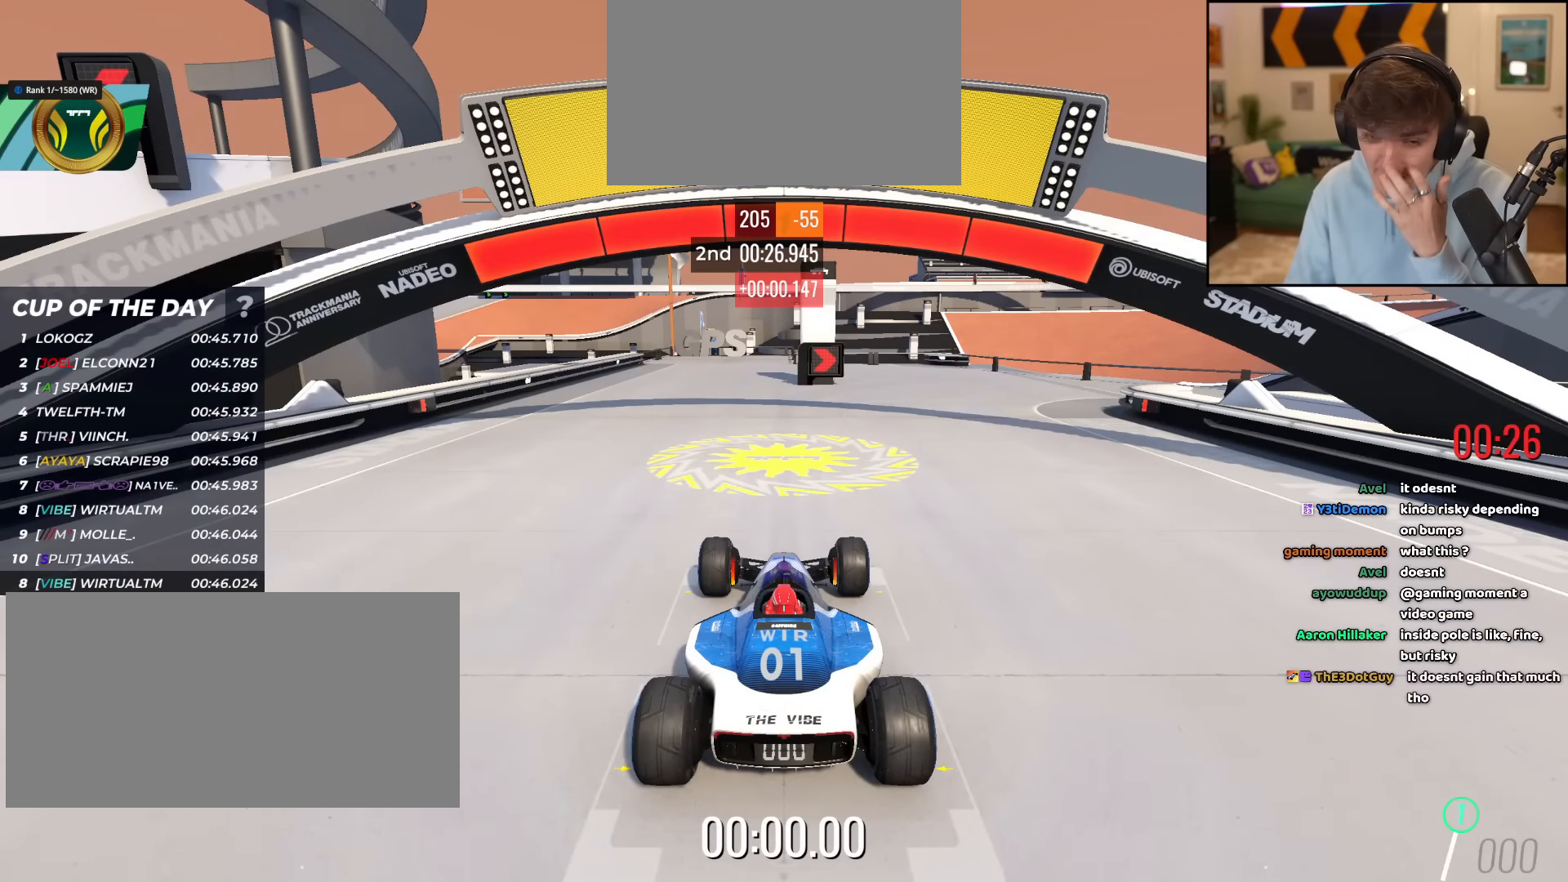
{"keys": ["up"], "events": []}
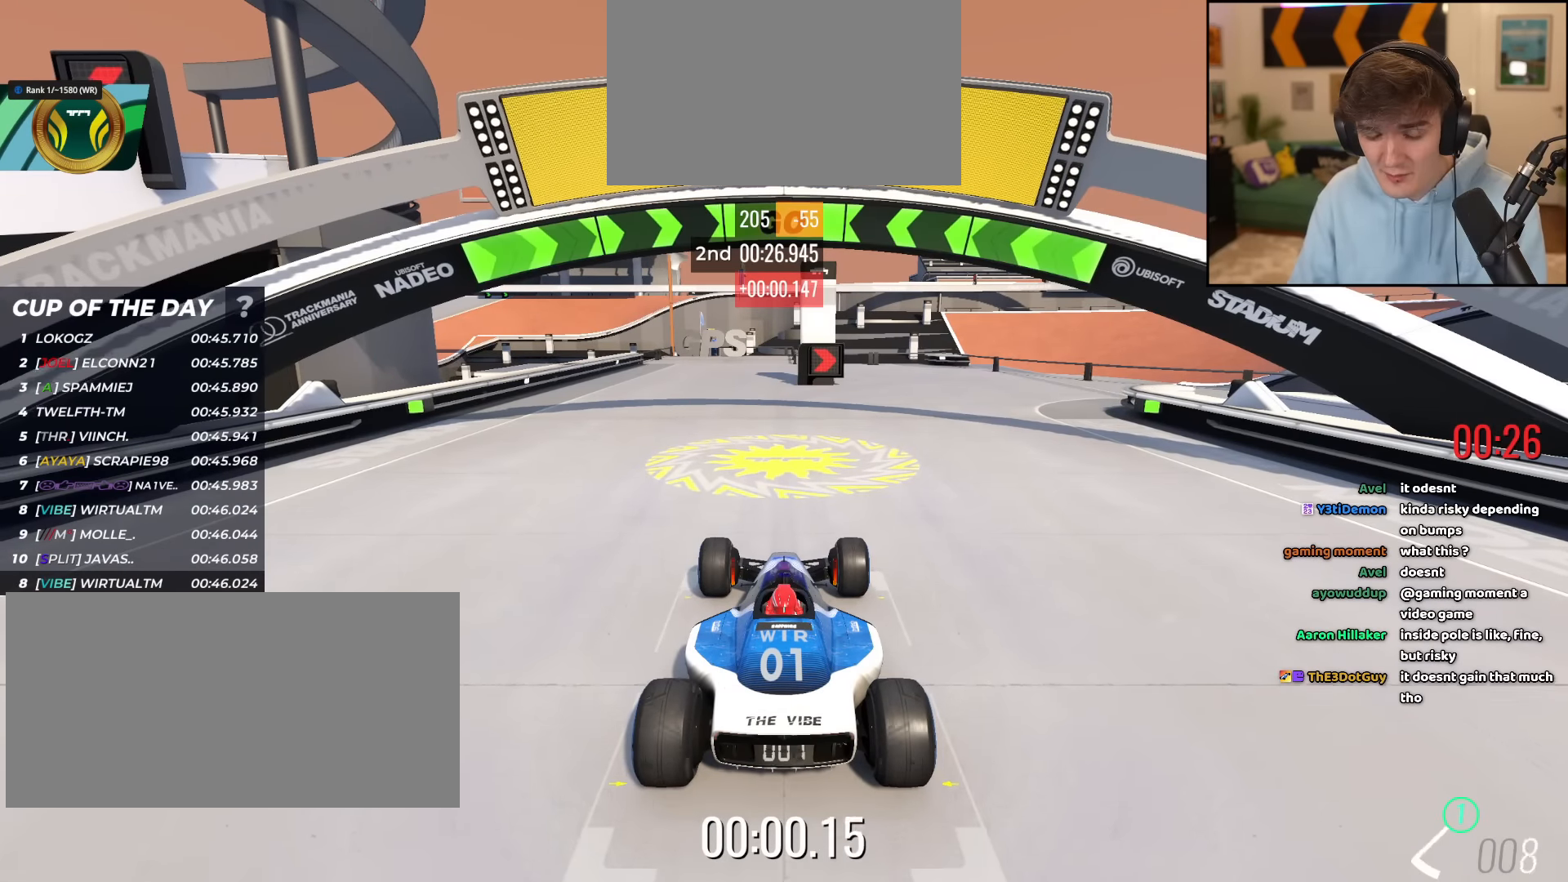
{"keys": ["up"], "events": [[417, "right", "down"], [467, "right", "up"]]}
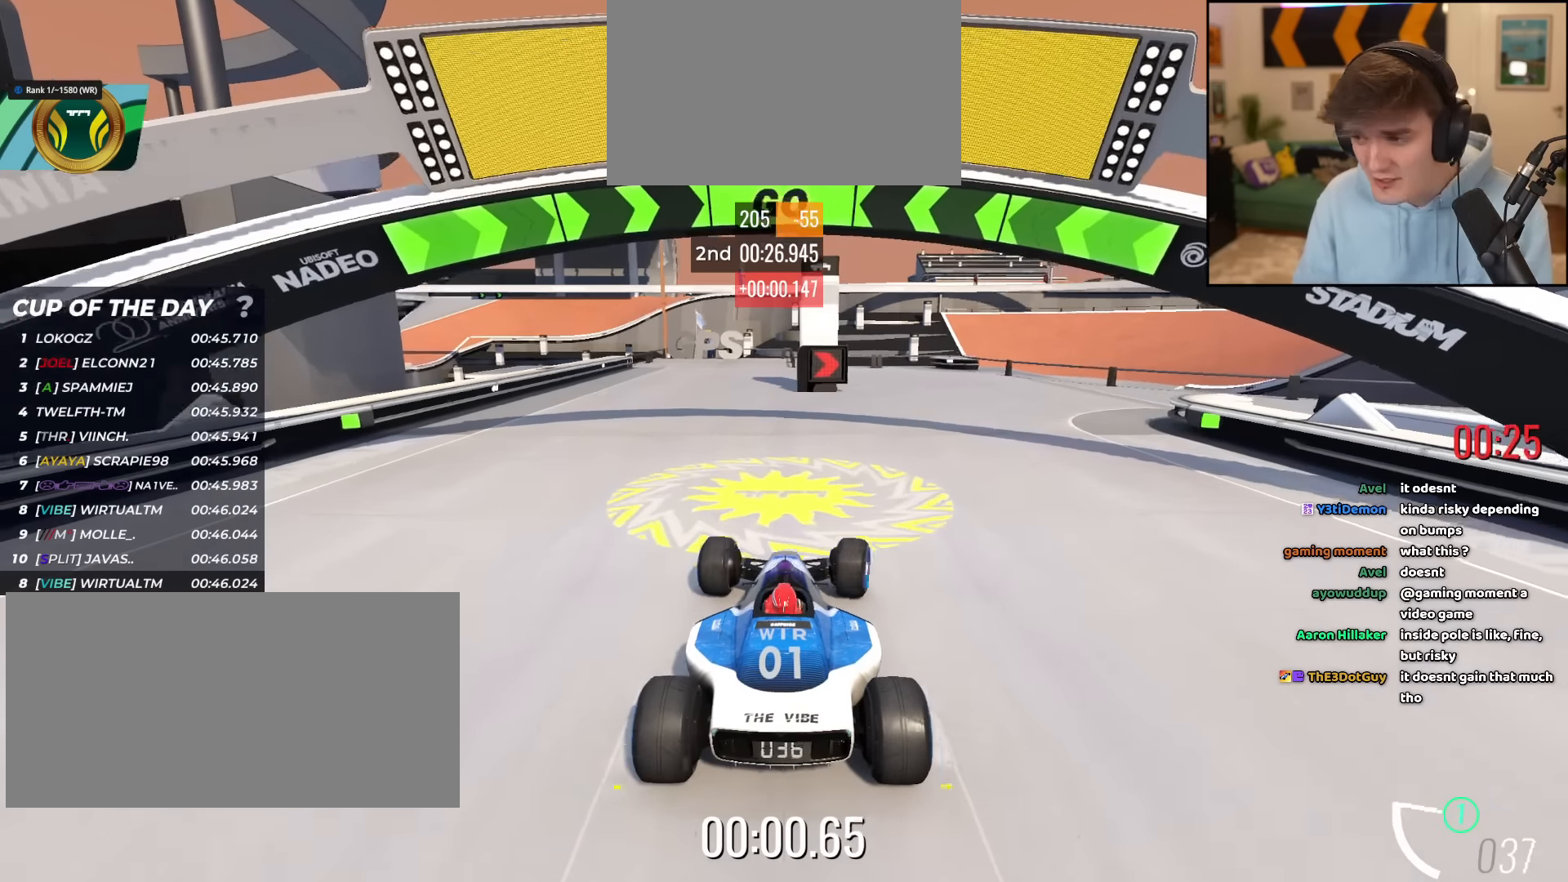
{"keys": ["right", "up"], "events": [[150, "right", "down"], [300, "right", "up"], [333, "right", "down"]]}
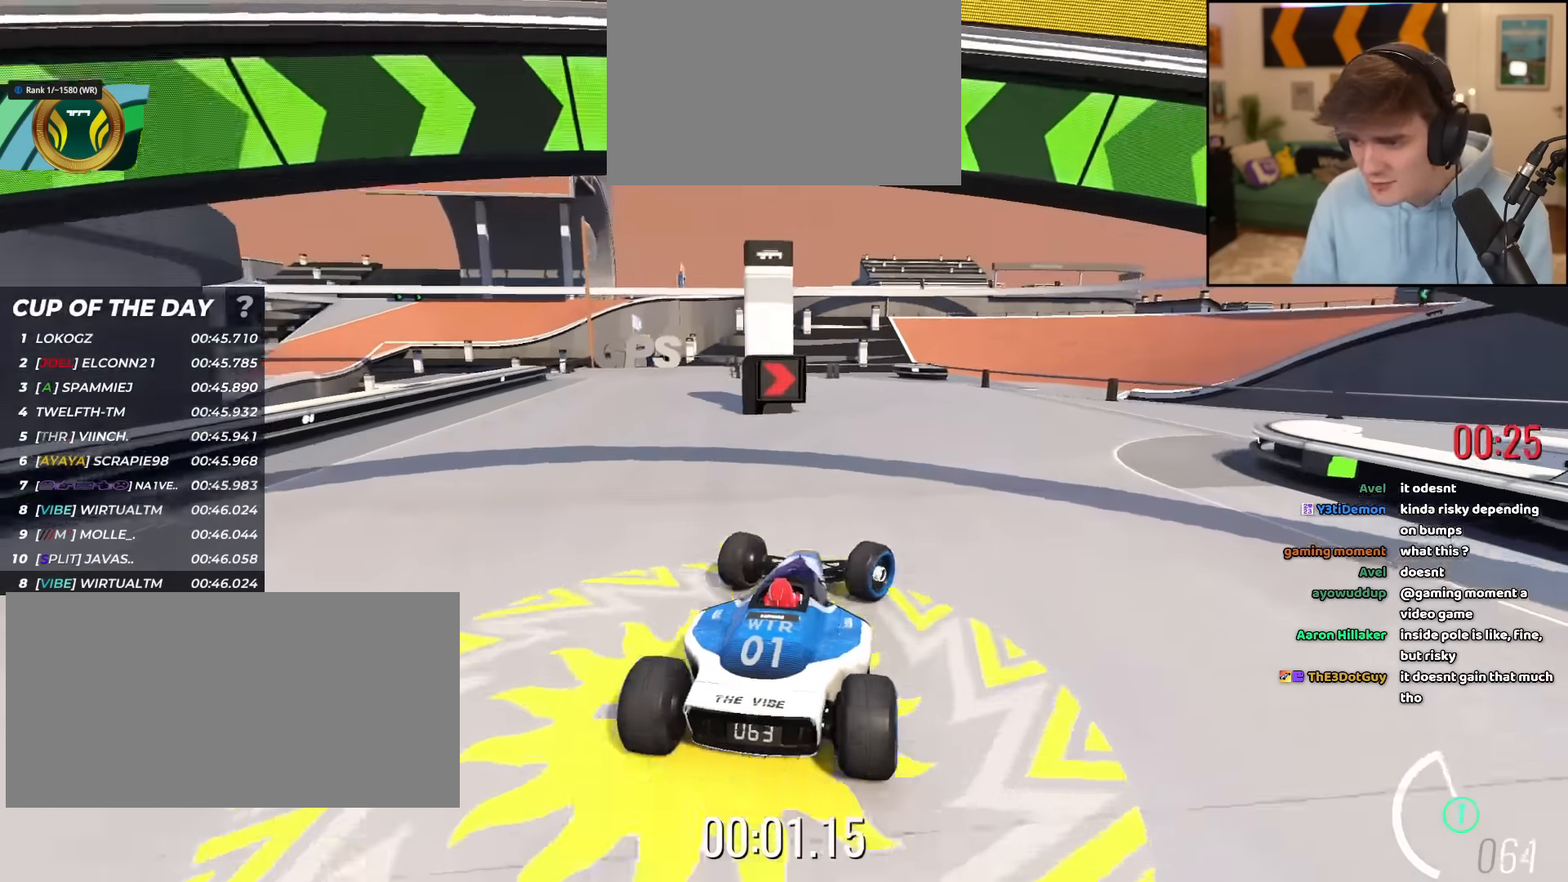
{"keys": ["right", "up"], "events": []}
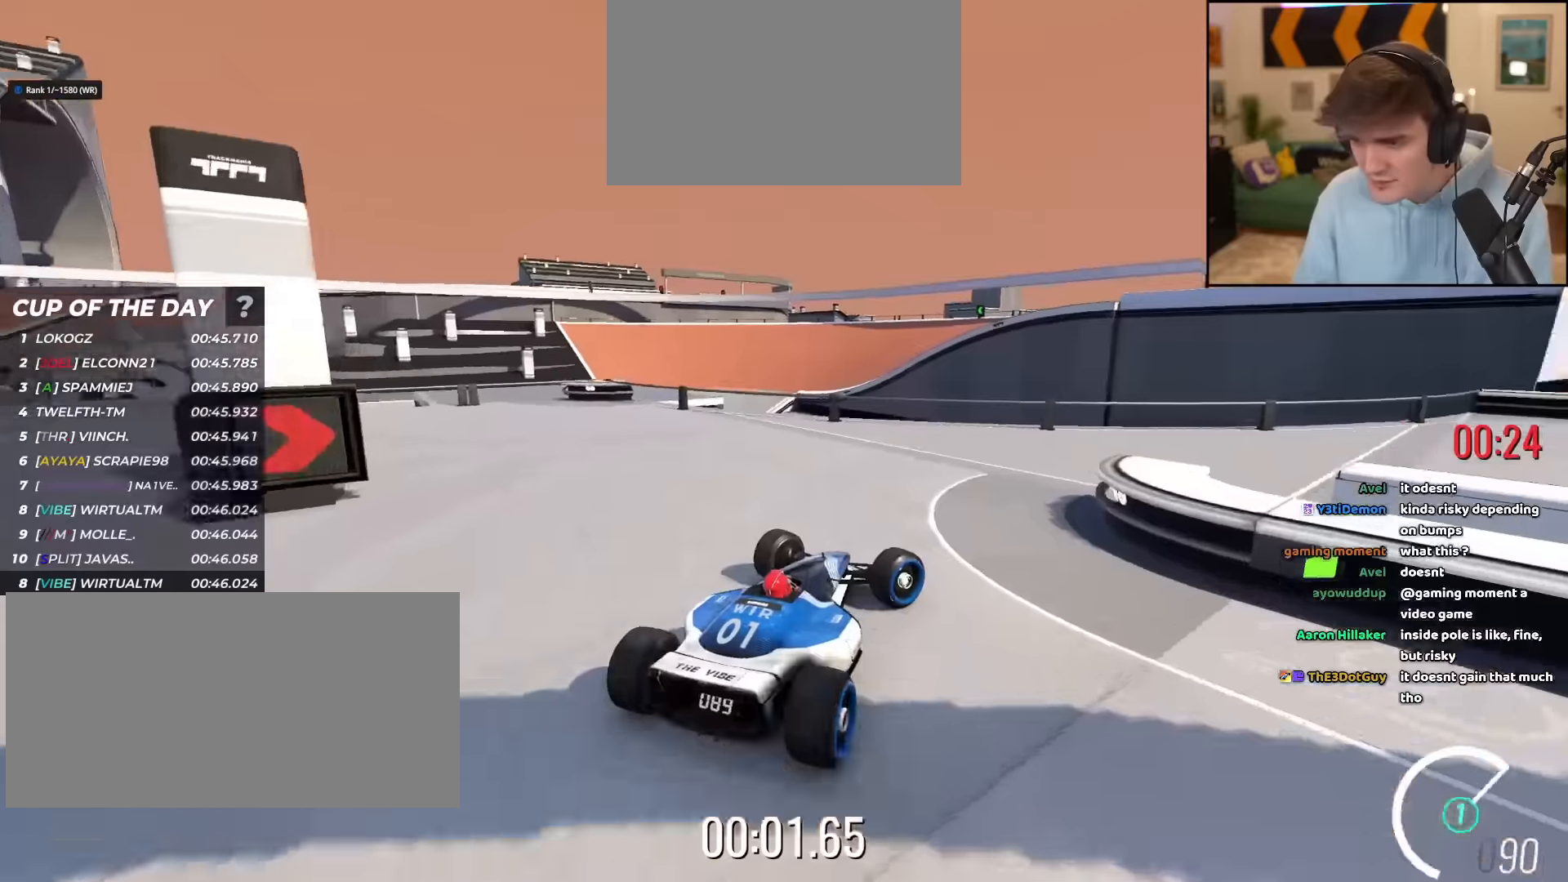
{"keys": ["right", "up"], "events": []}
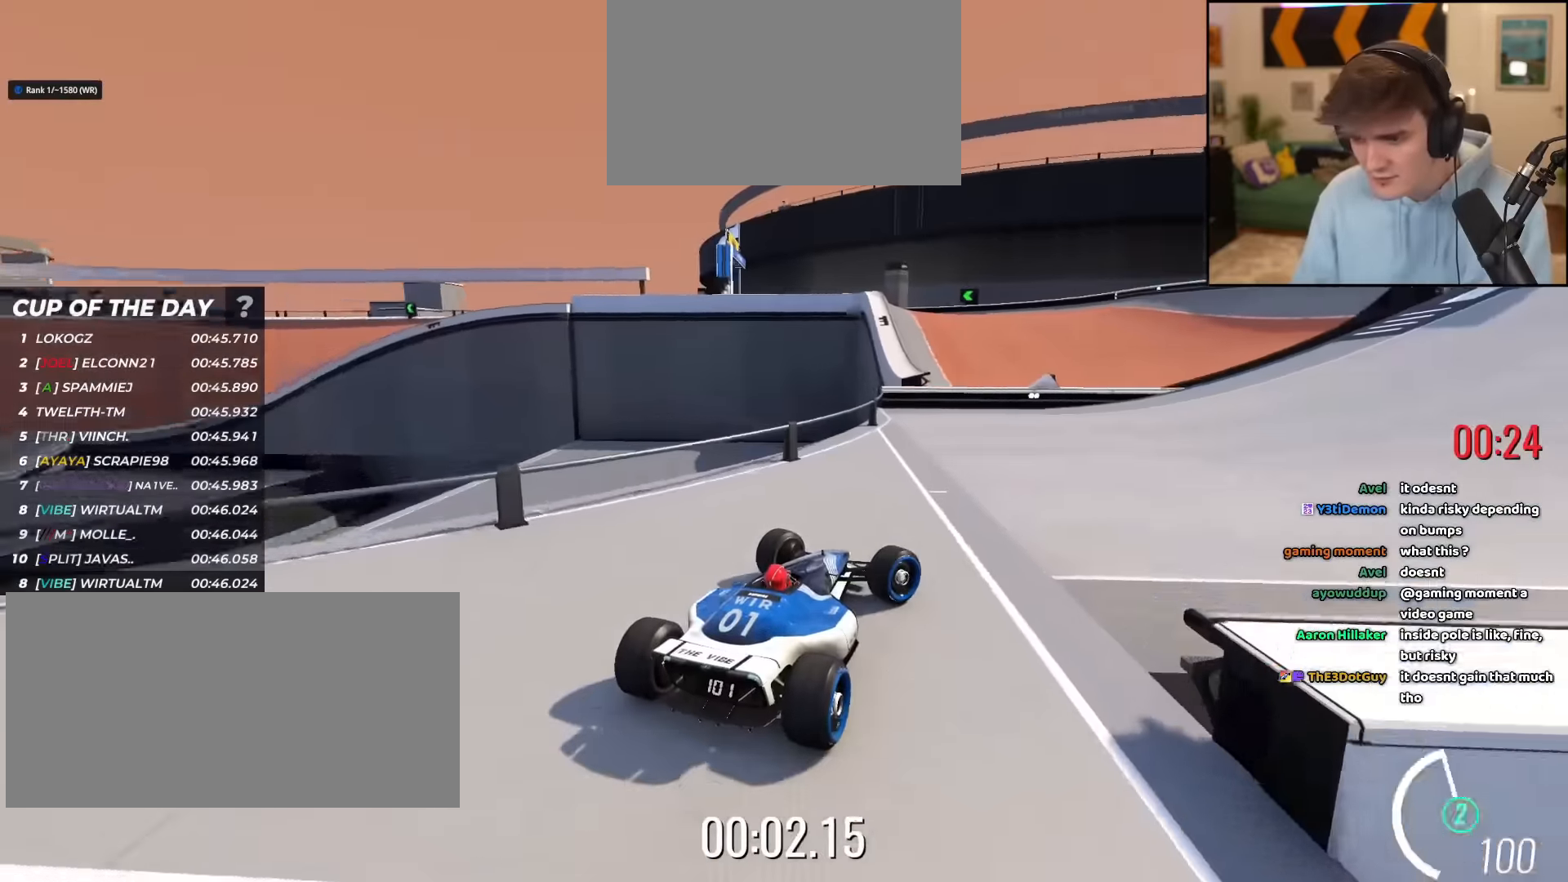
{"keys": ["left", "up"], "events": [[150, "right", "up"], [434, "left", "down"]]}
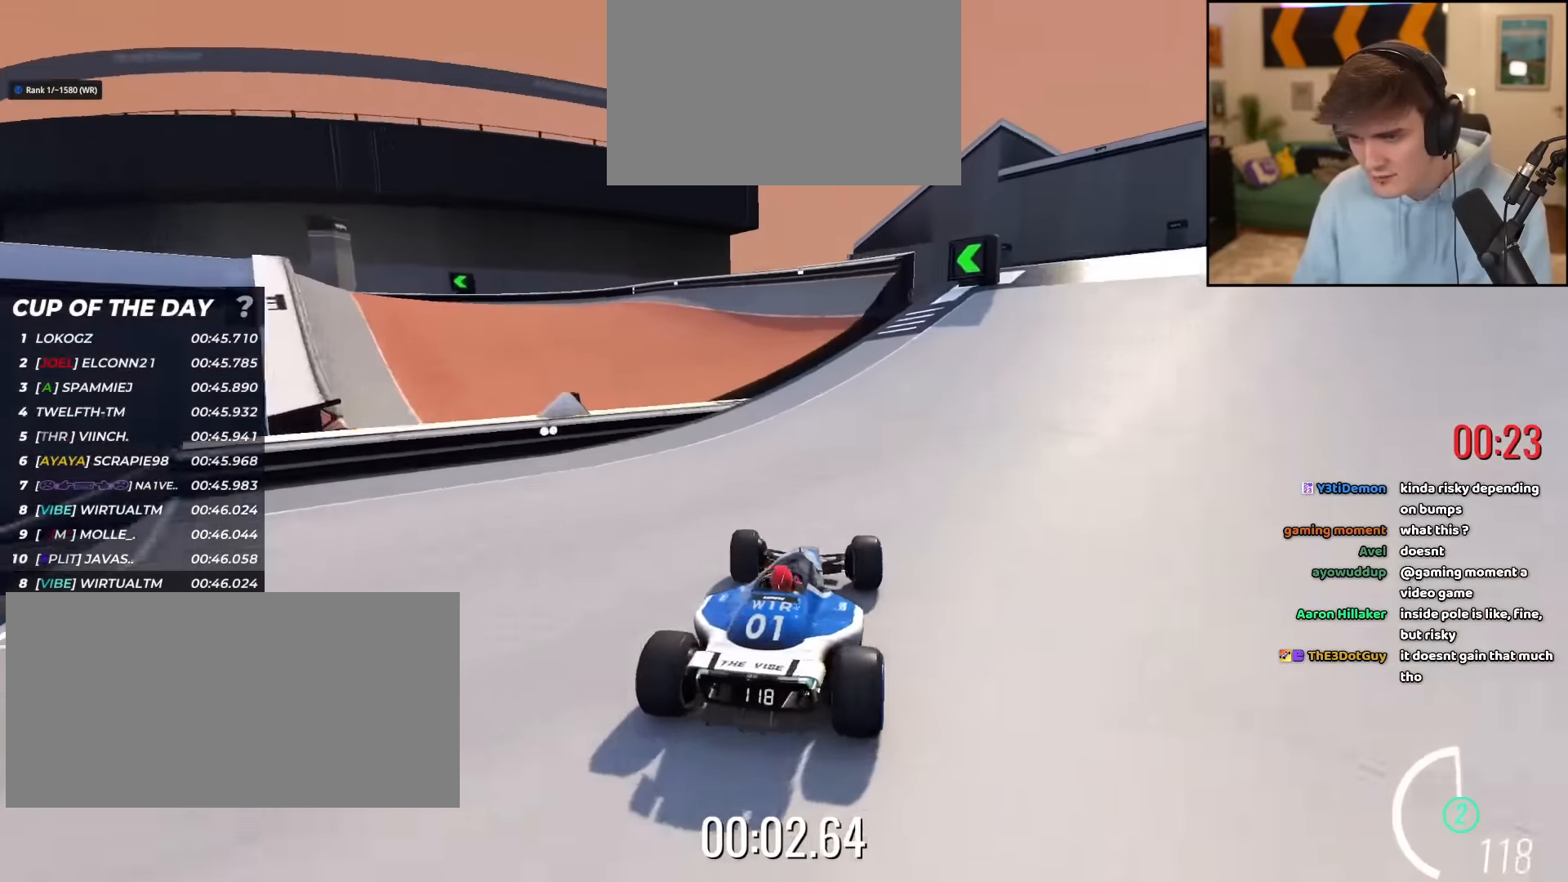
{"keys": ["left", "up"], "events": [[67, "left", "up"], [117, "left", "down"]]}
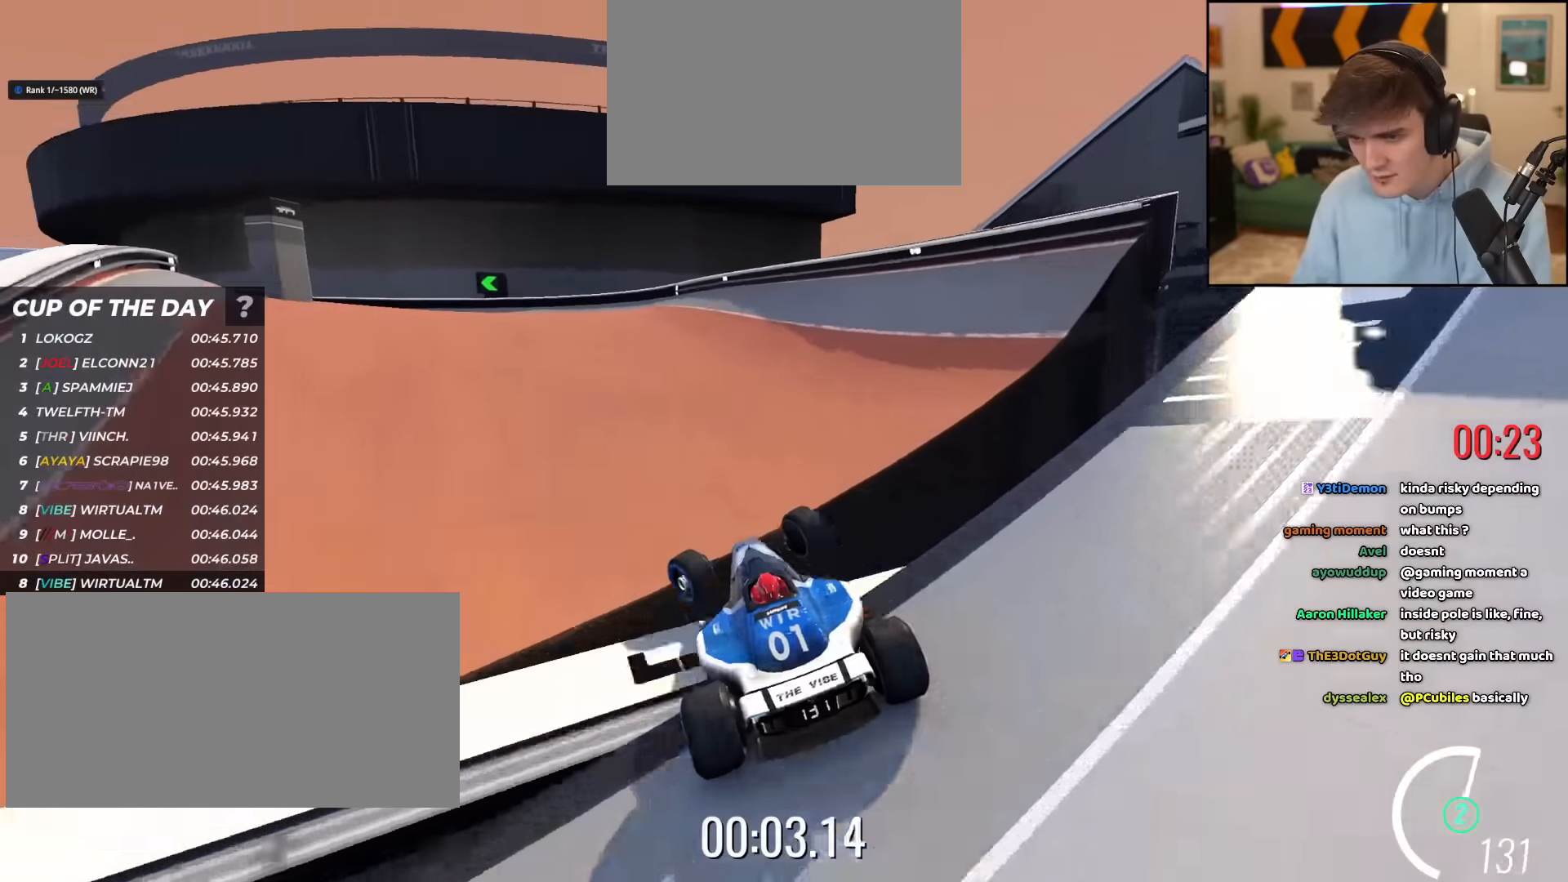
{"keys": ["left", "up"], "events": []}
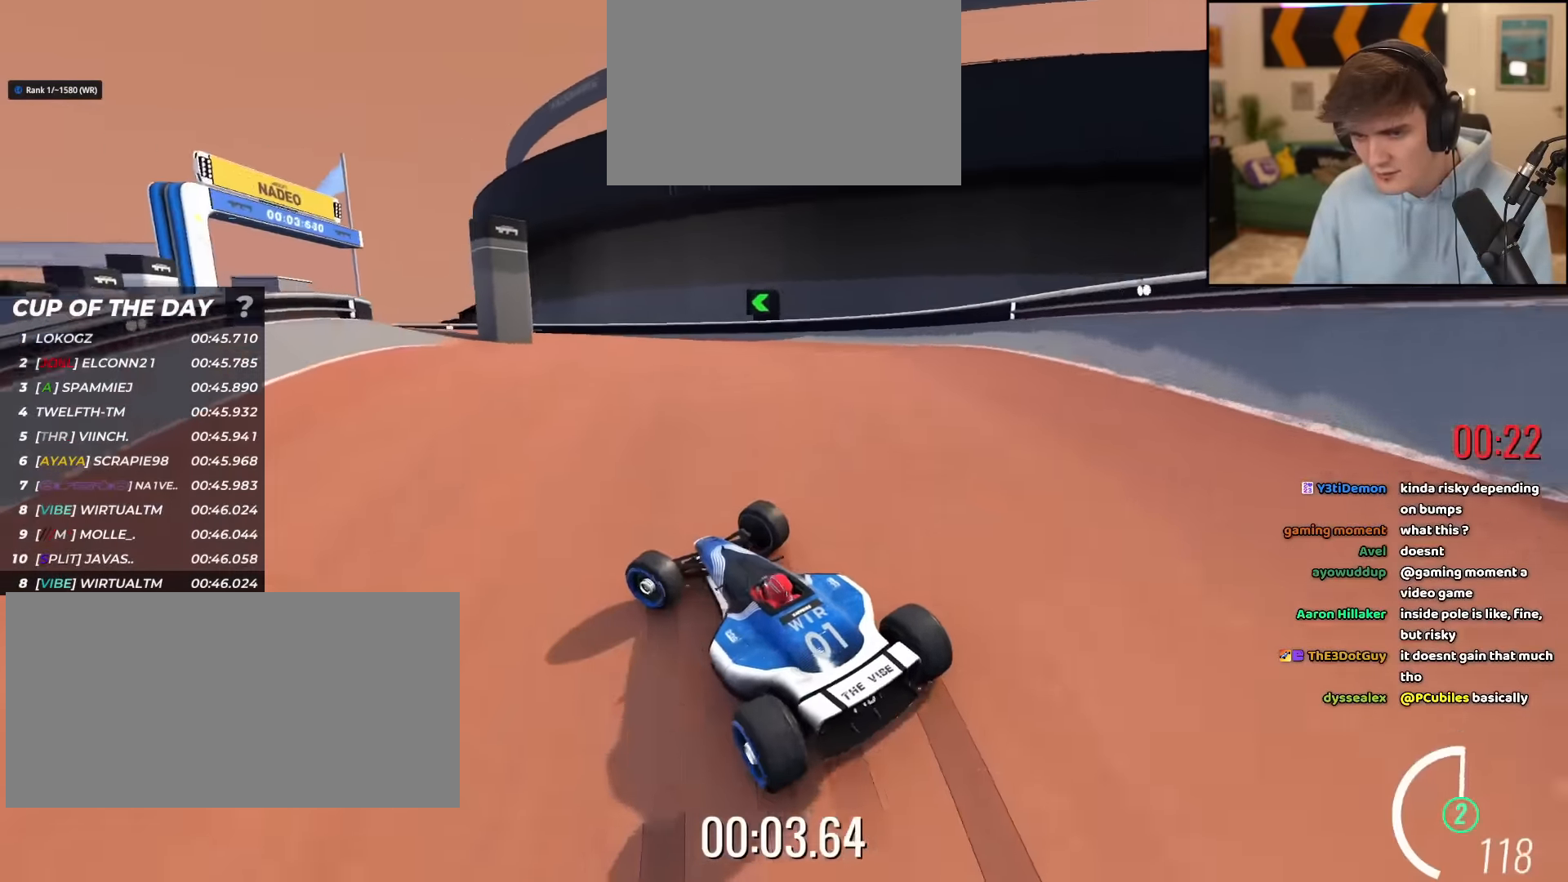
{"keys": ["left", "up"], "events": [[67, "left", "up"], [251, "right", "down"], [334, "right", "up"], [484, "left", "down"]]}
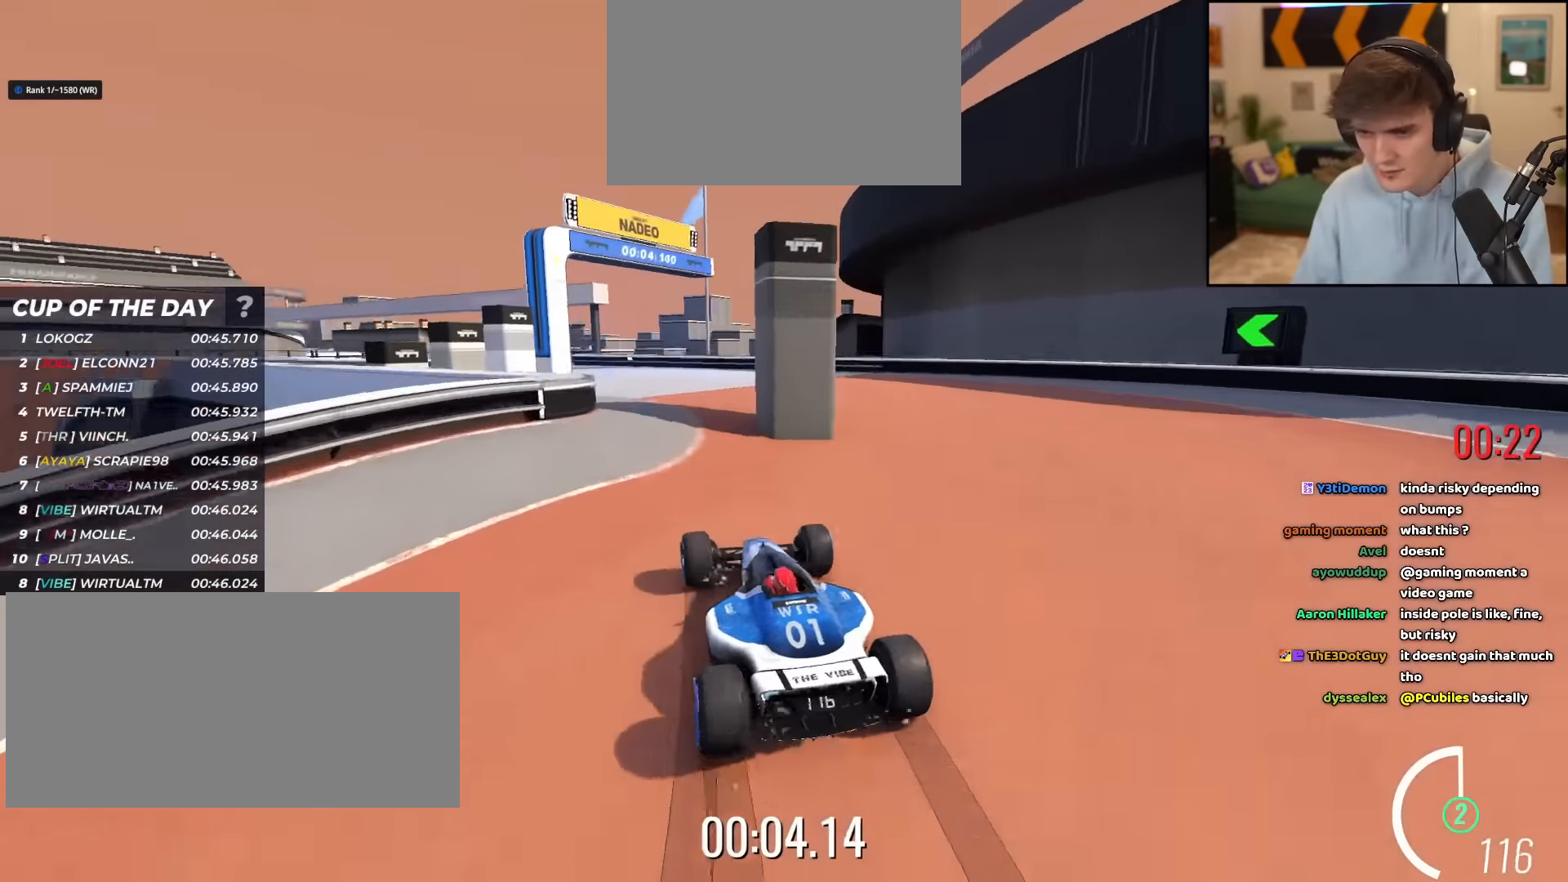
{"keys": ["up"], "events": [[67, "left", "up"]]}
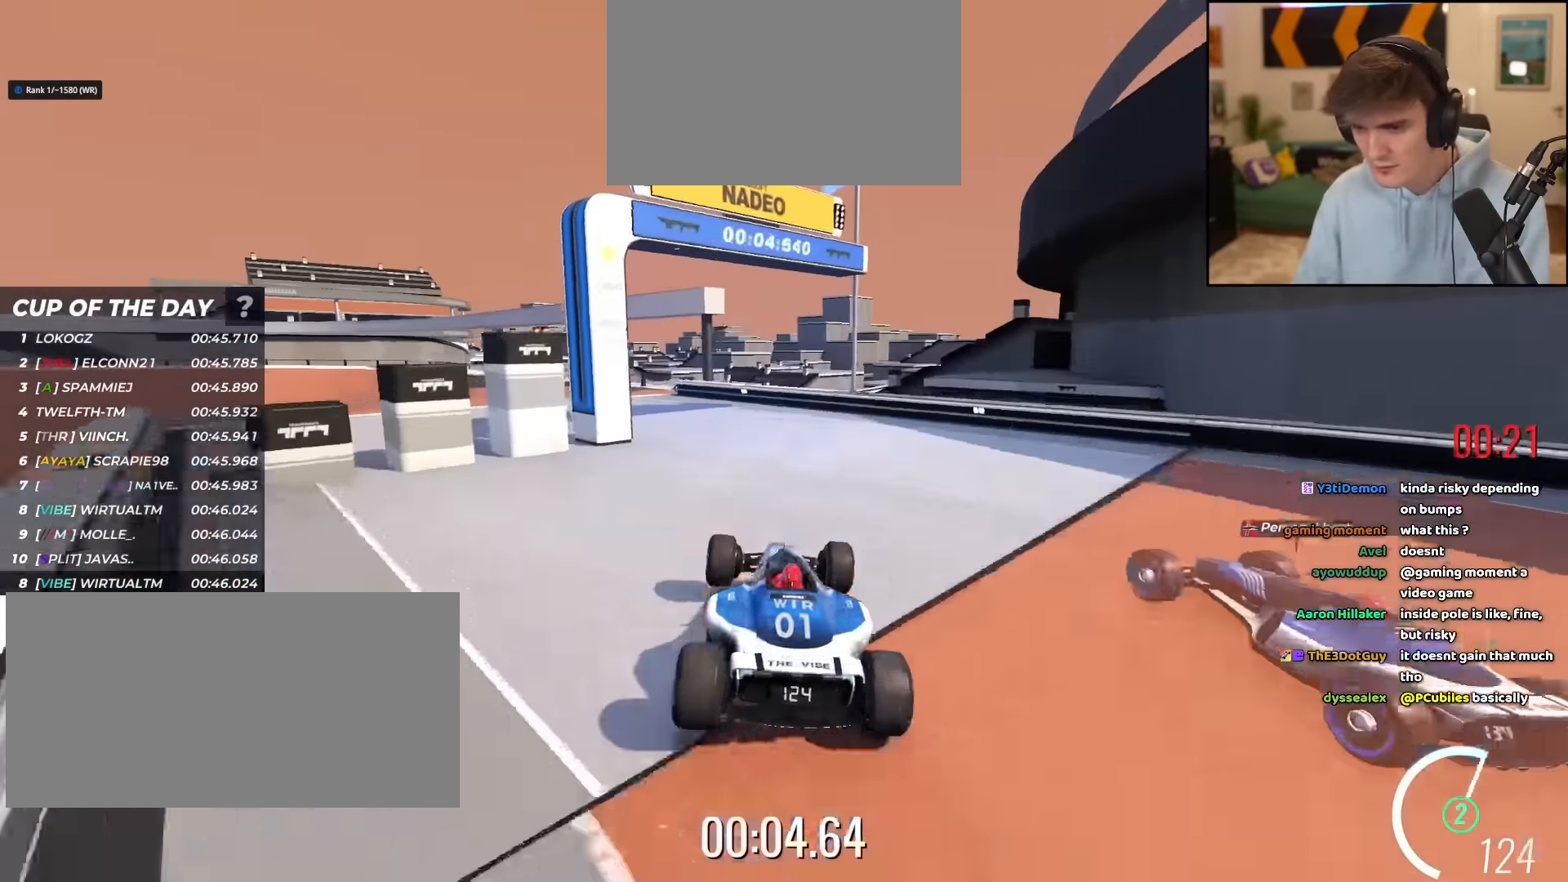
{"keys": ["left", "up"], "events": [[84, "left", "down"]]}
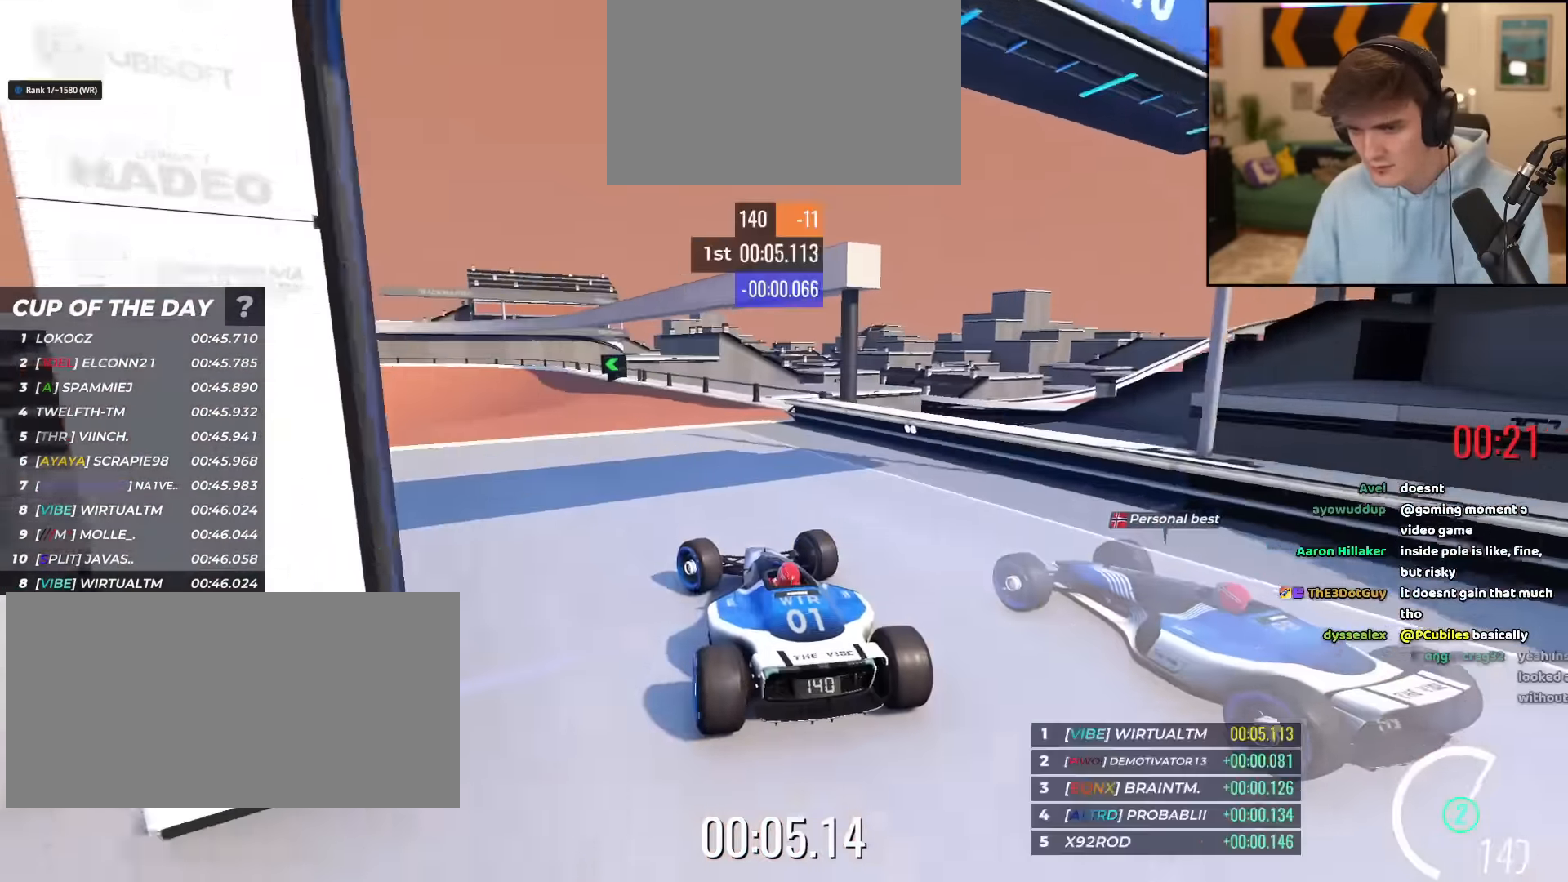
{"keys": ["up"], "events": [[100, "left", "up"], [334, "left", "down"], [384, "left", "up"]]}
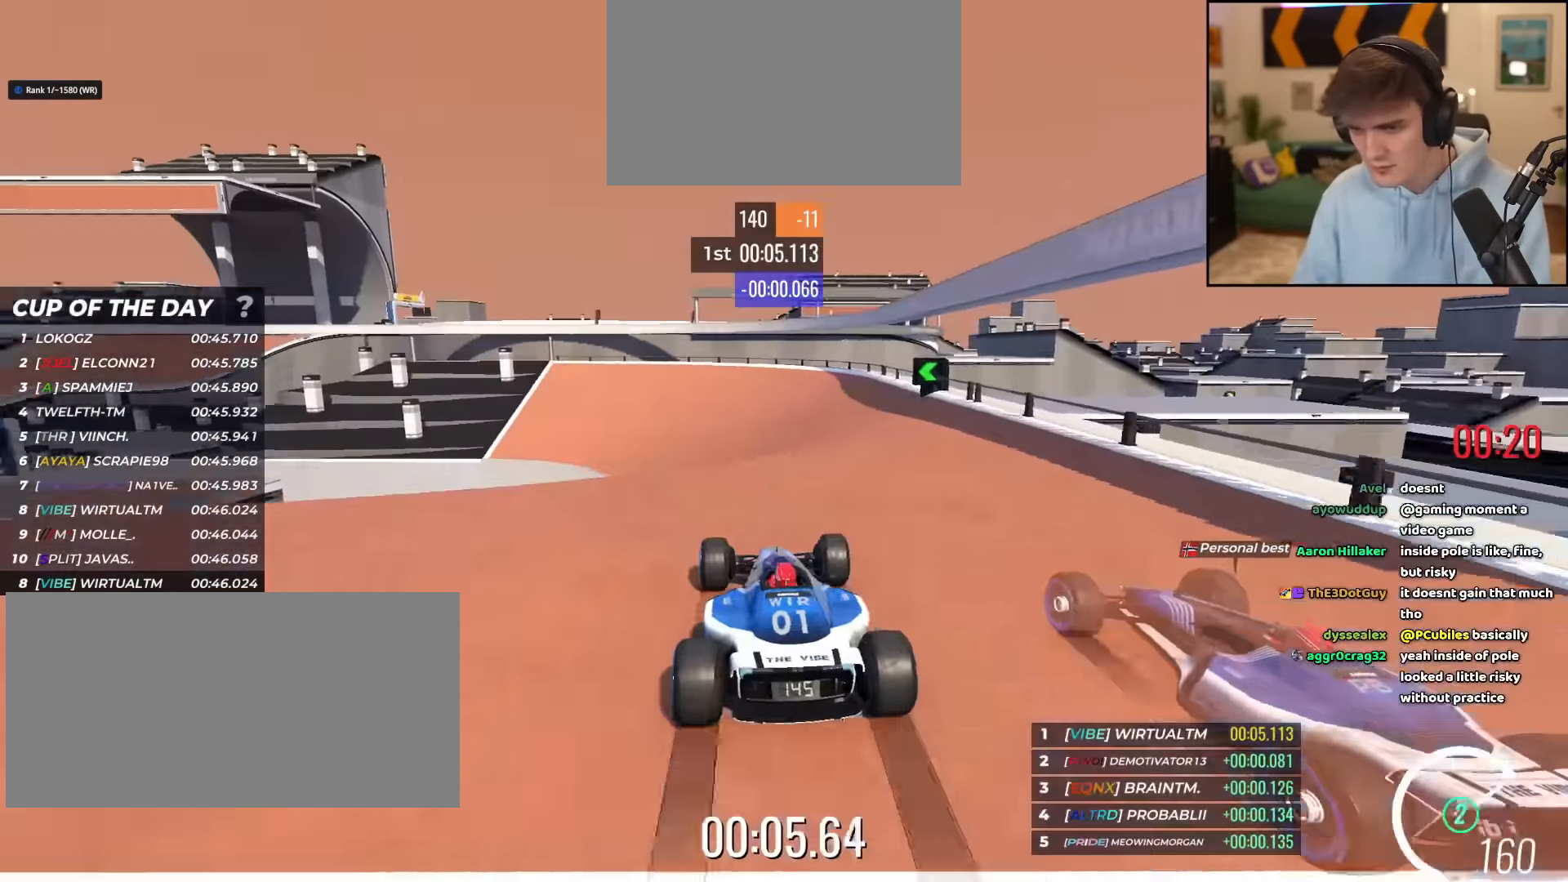
{"keys": ["left", "up"], "events": [[117, "left", "down"], [167, "left", "up"], [450, "left", "down"]]}
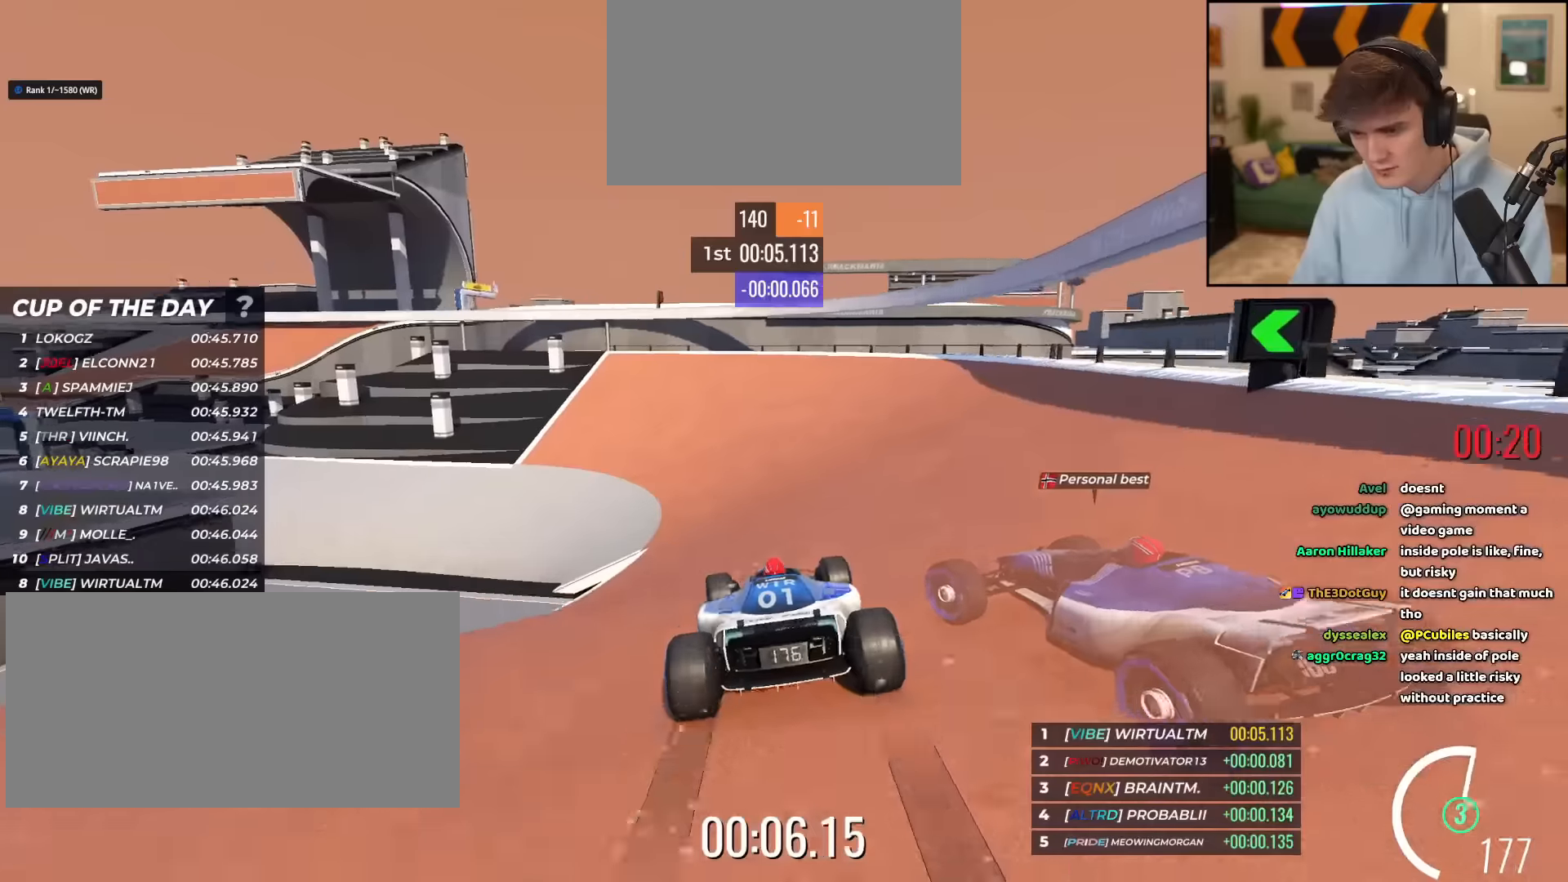
{"keys": ["left", "up"], "events": [[50, "left", "up"], [134, "left", "down"], [284, "left", "up"], [418, "left", "down"]]}
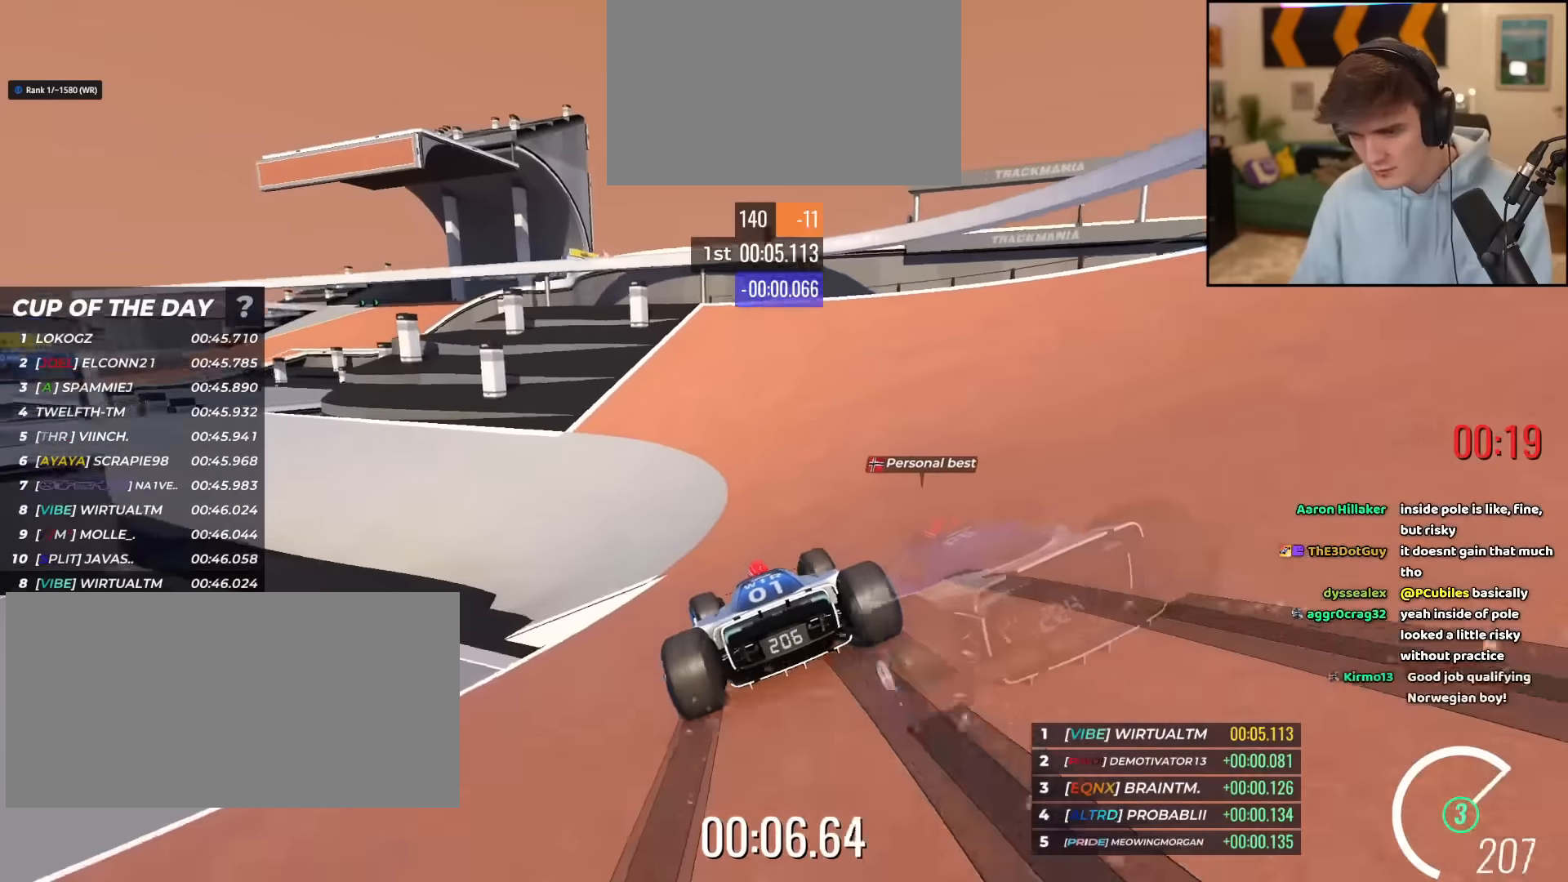
{"keys": ["left", "up"], "events": [[50, "left", "up"], [150, "left", "down"], [250, "left", "up"], [284, "left", "down"]]}
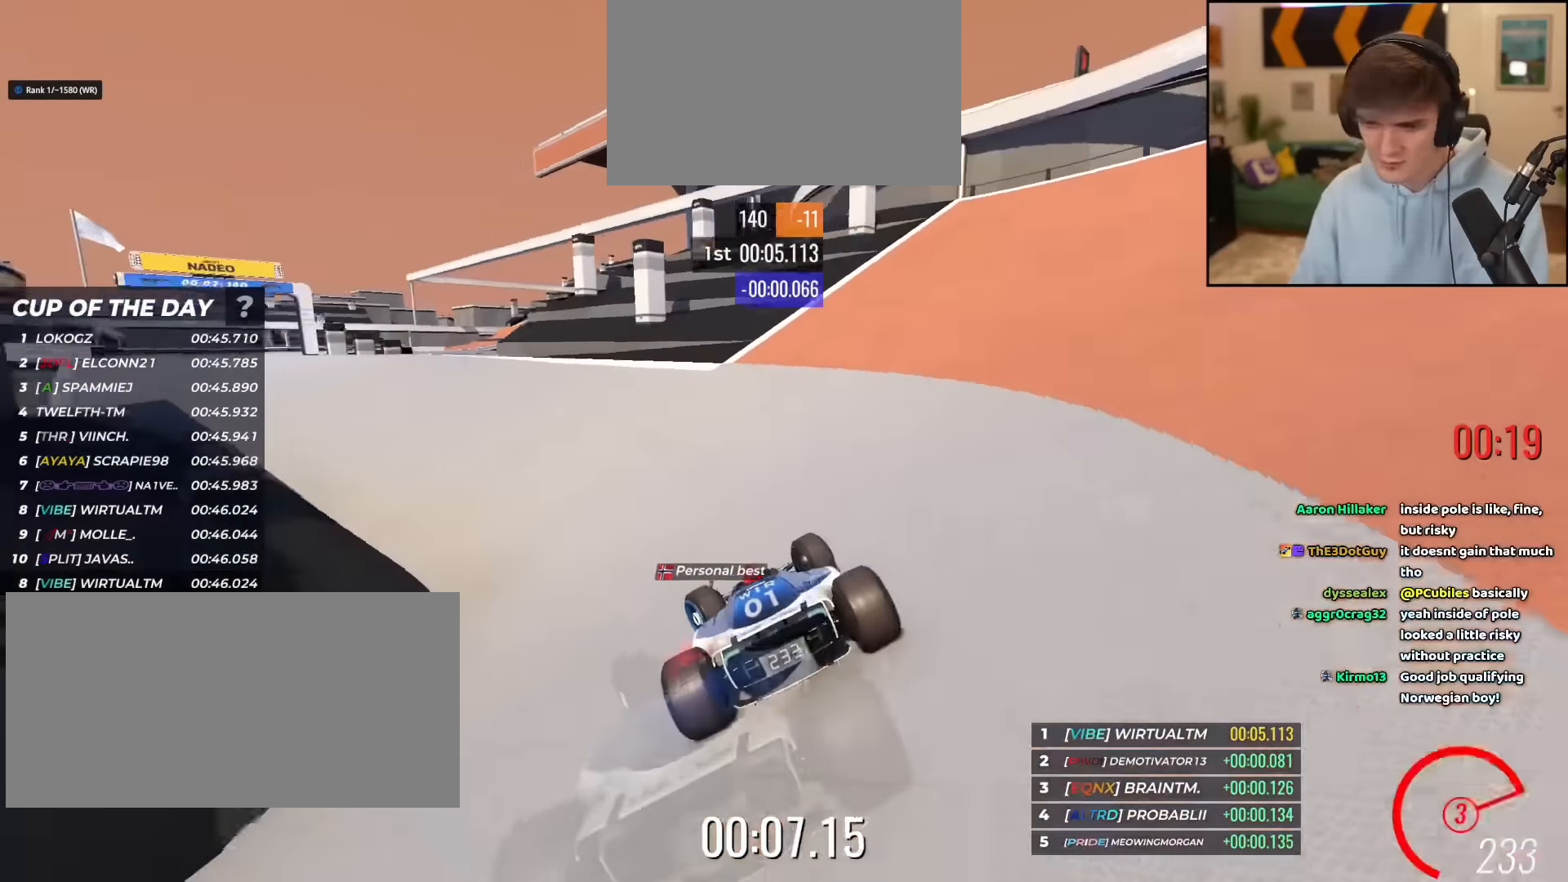
{"keys": ["up"], "events": [[401, "left", "up"]]}
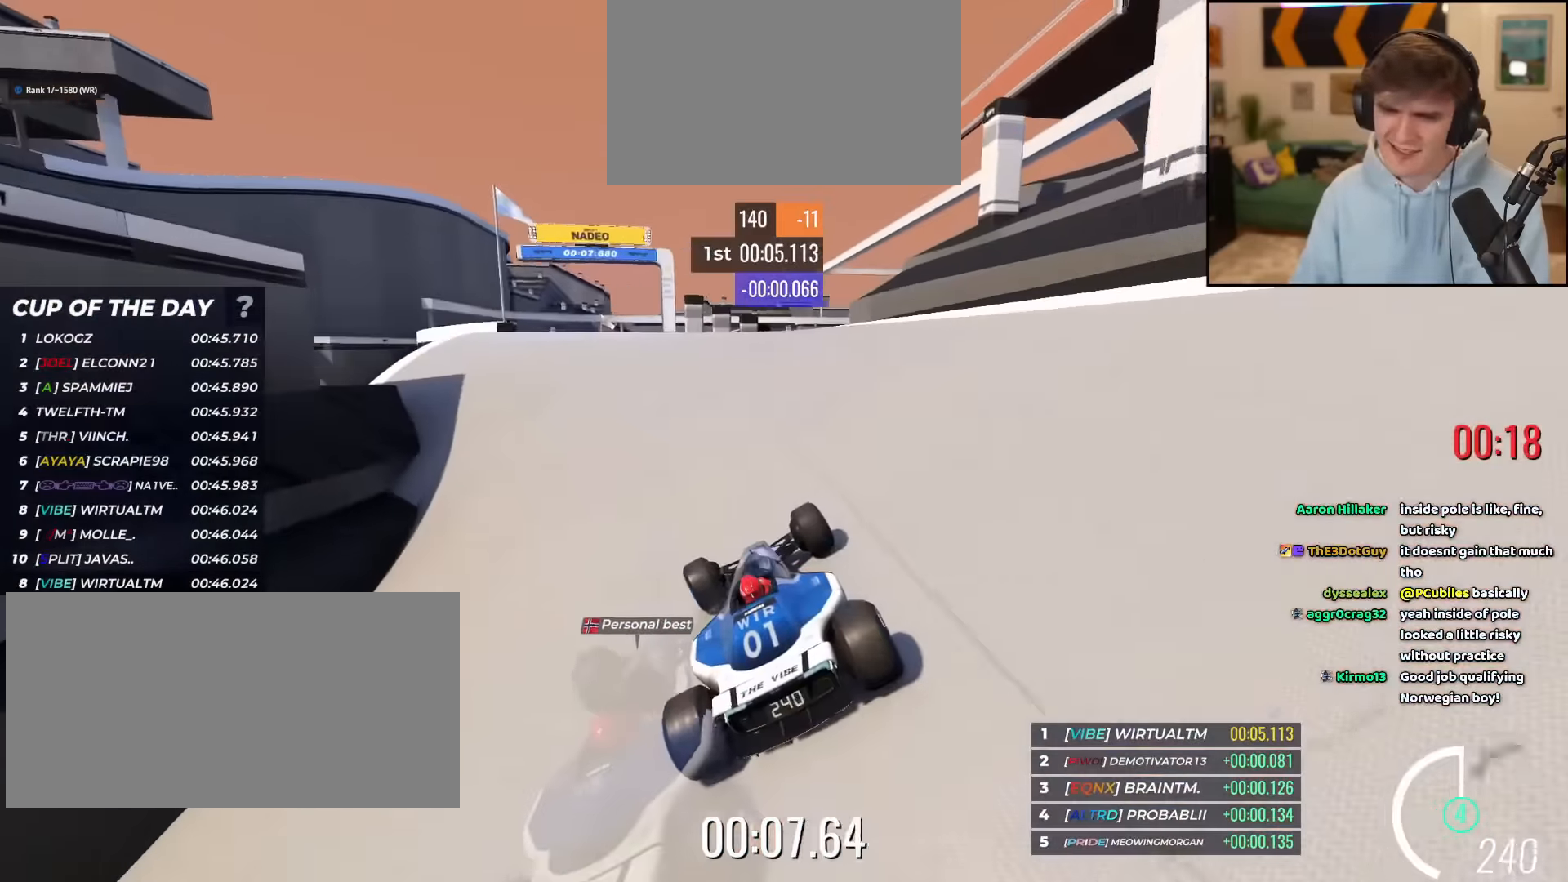
{"keys": ["left", "up"], "events": [[33, "left", "down"], [133, "left", "up"], [284, "left", "down"]]}
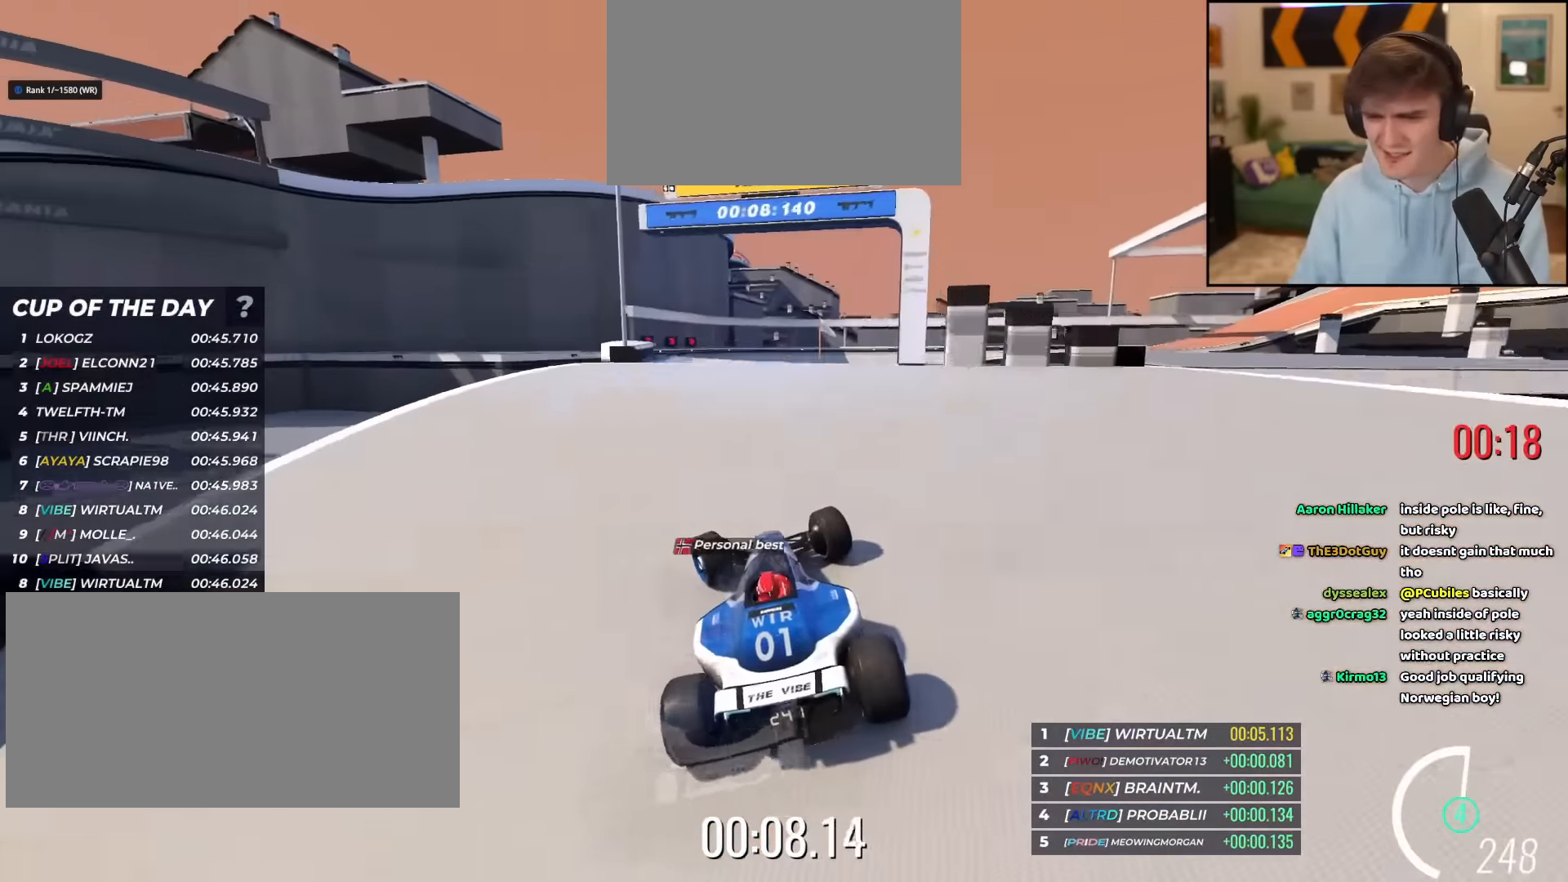
{"keys": ["right", "up"], "events": [[101, "left", "up"], [151, "right", "down"], [251, "right", "up"], [484, "right", "down"]]}
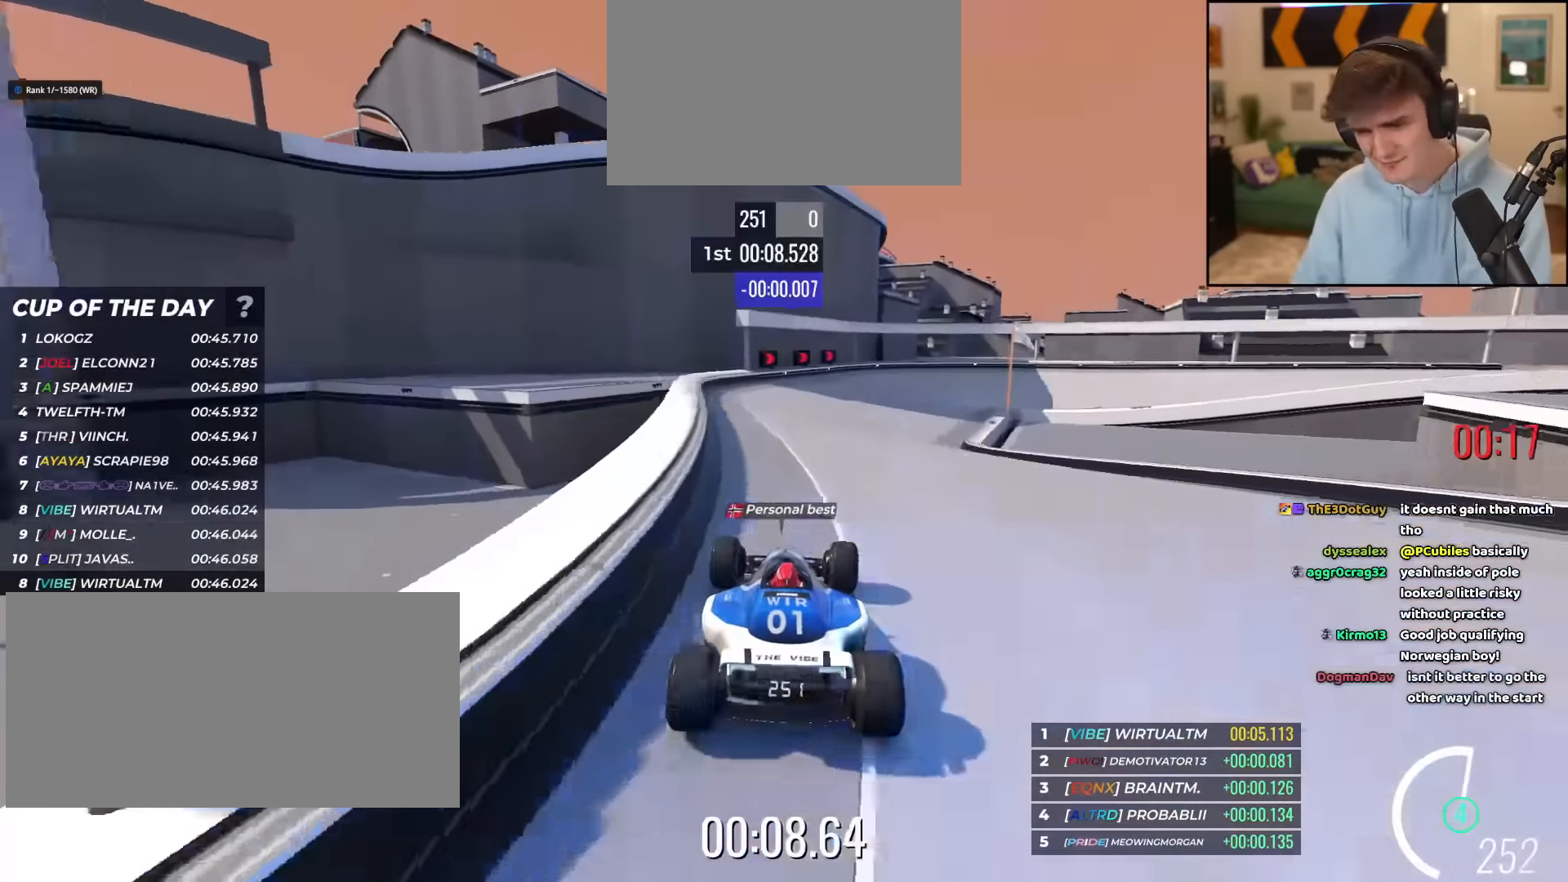
{"keys": ["brake", "right", "up"], "events": [[267, "right", "up"], [317, "brake", "down"], [350, "right", "down"]]}